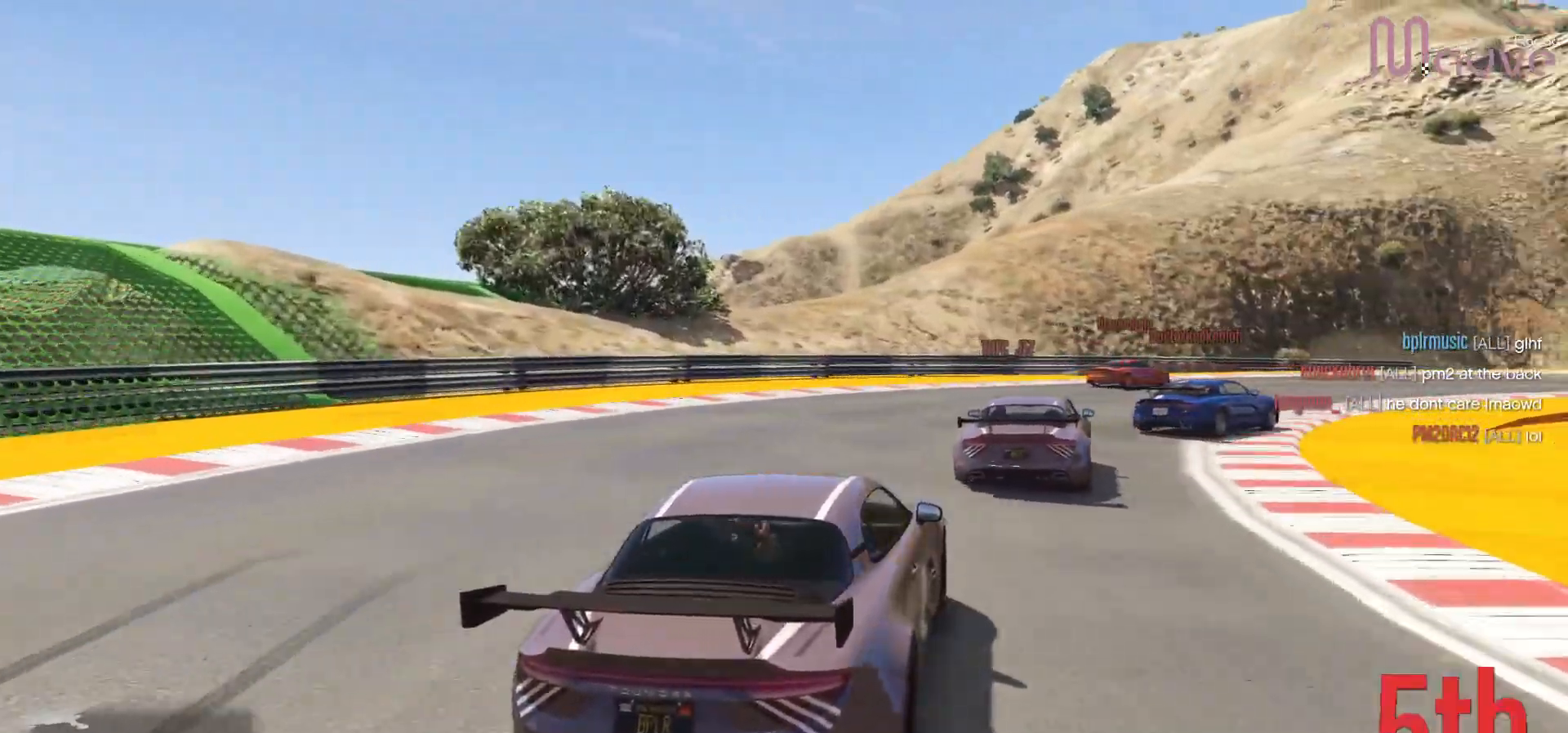
Gameplay with a controller (Xbox layout); each line is a JSON object with the inputs held at the frame after it. "events" lists button and stick changes between this image and that frame as [ms after this image, input, new state], when the widget could be followed in between. Not read: DPAD_DOWN.
{"buttons": ["R2"], "left_stick": "right", "right_stick": "center", "events": [[167, "left_stick", "center"], [250, "left_stick", "right"]]}
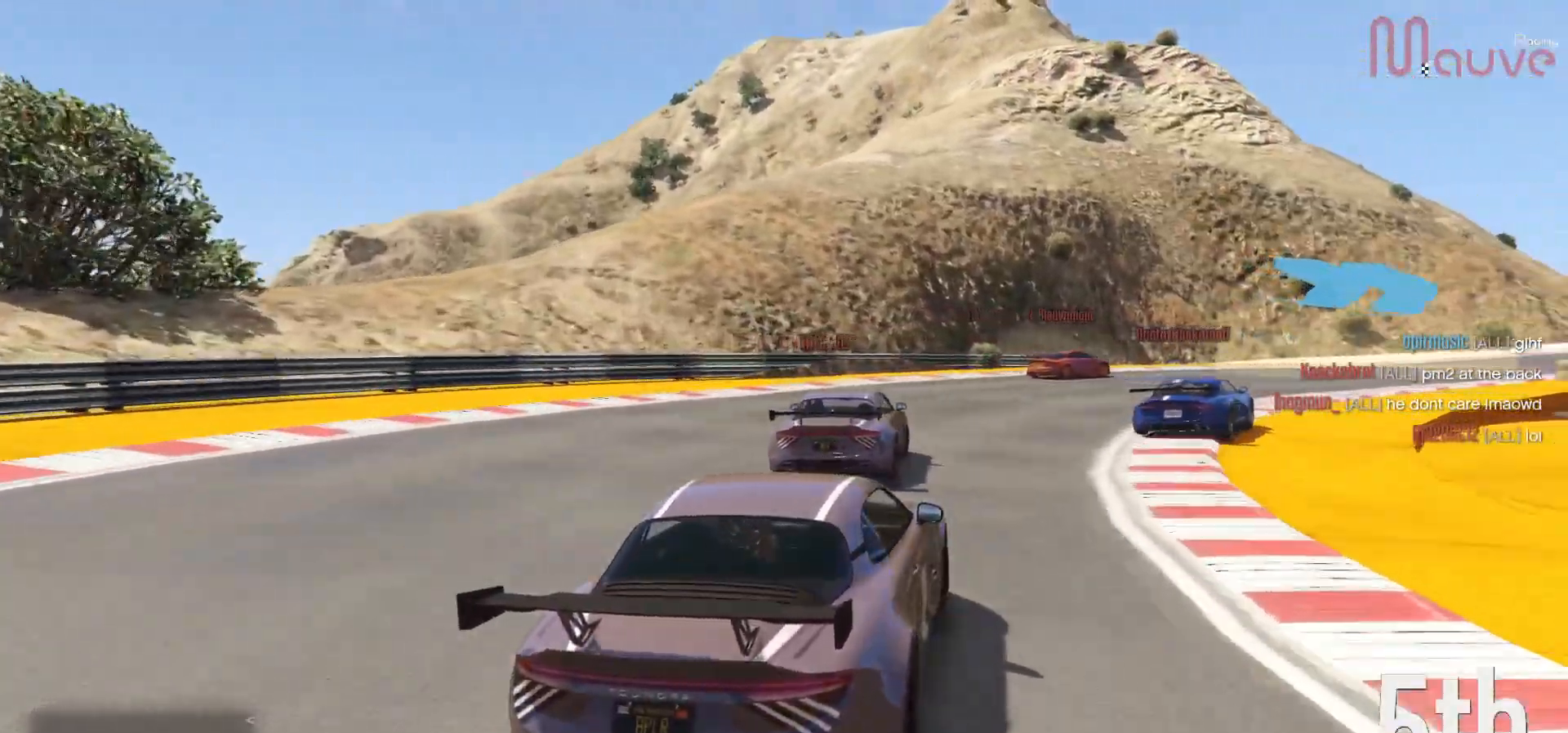
{"buttons": ["R2"], "left_stick": "right", "right_stick": "center", "events": [[250, "left_stick", "center"], [383, "left_stick", "right"]]}
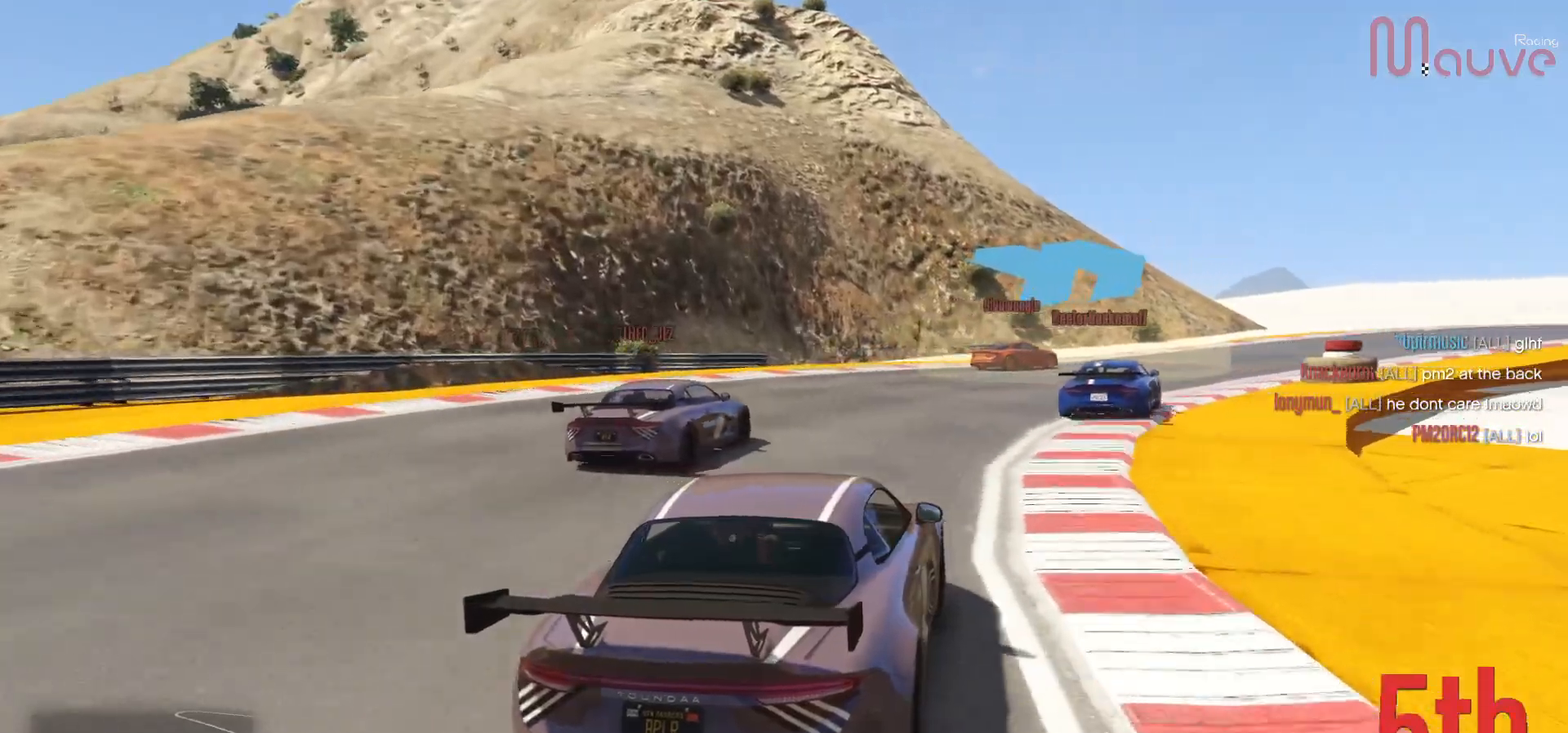
{"buttons": ["R2"], "left_stick": "right", "right_stick": "center", "events": [[100, "left_stick", "center"], [150, "left_stick", "right"], [350, "left_stick", "center"], [433, "left_stick", "right"]]}
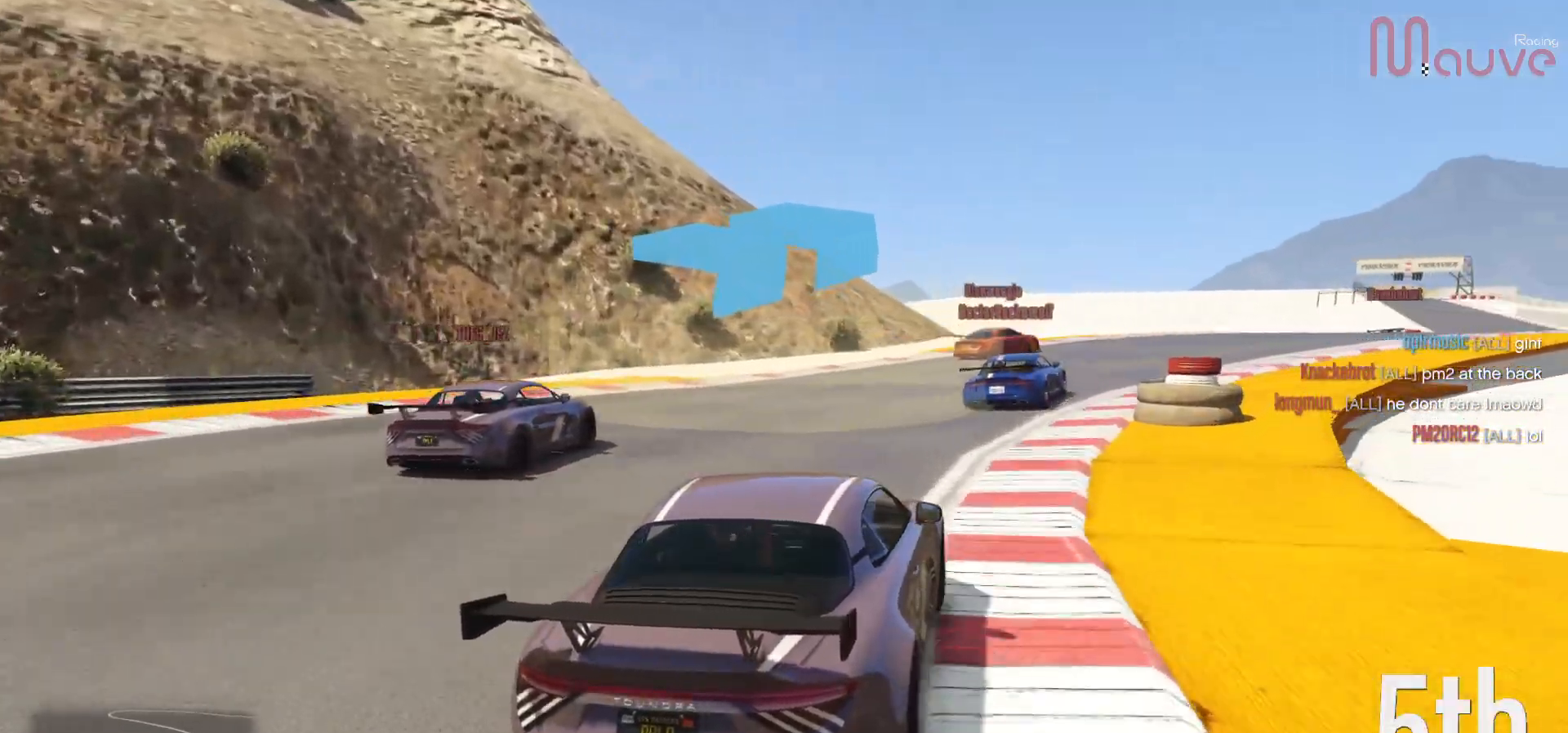
{"buttons": ["R2"], "left_stick": "center", "right_stick": "center", "events": [[150, "left_stick", "center"], [300, "left_stick", "right"], [500, "left_stick", "center"]]}
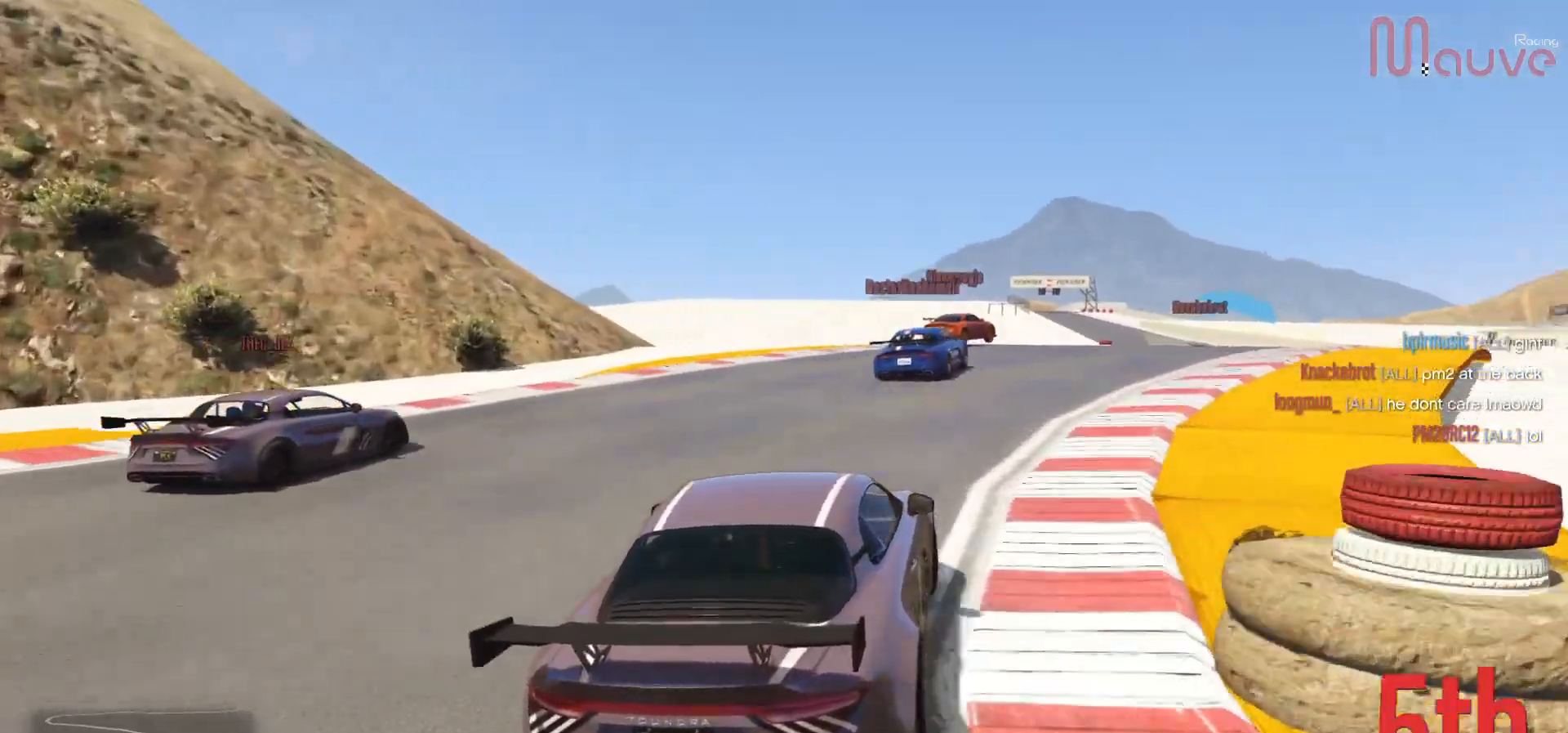
{"buttons": ["R2"], "left_stick": "center", "right_stick": "center", "events": [[133, "left_stick", "right"], [317, "left_stick", "center"]]}
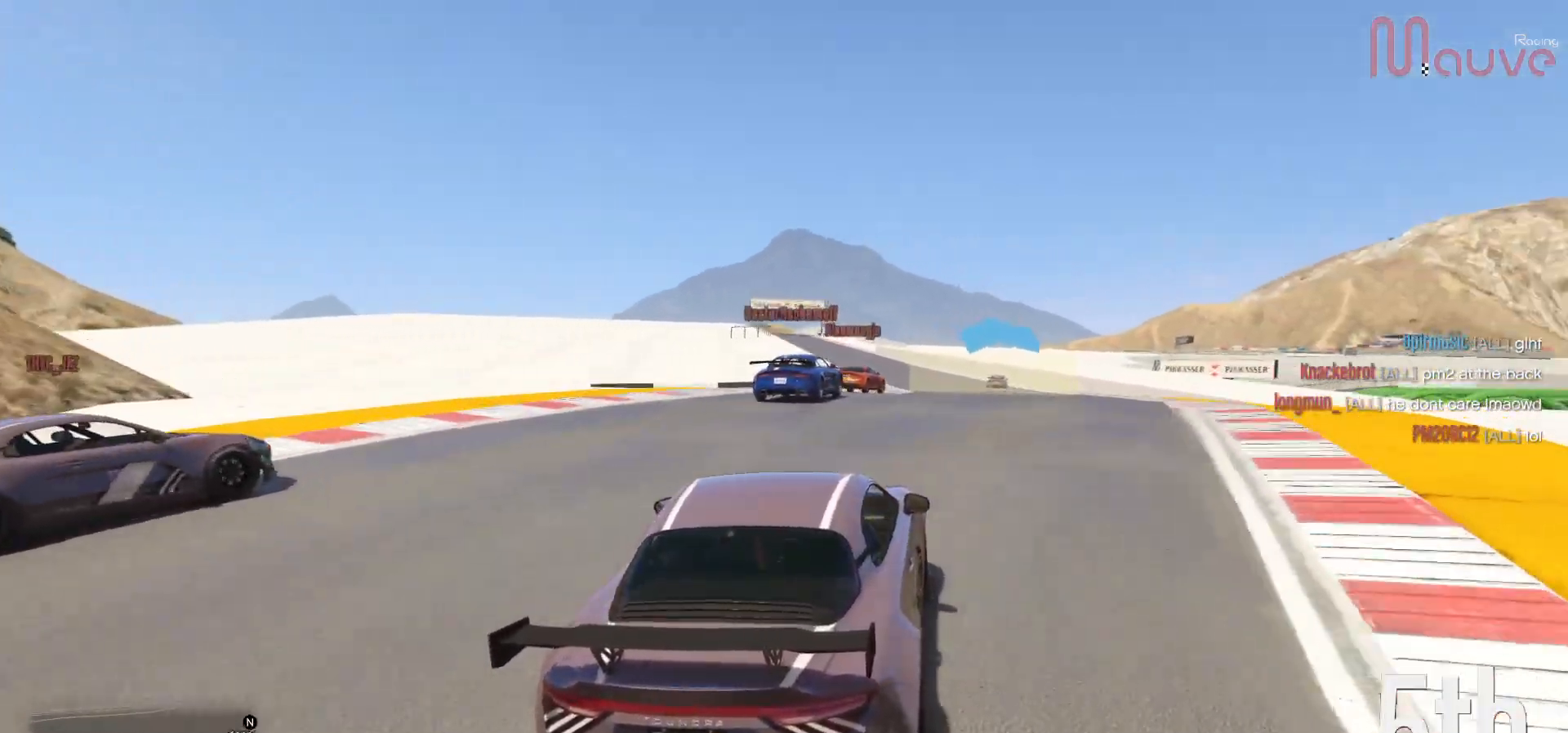
{"buttons": ["R2"], "left_stick": "down-right", "right_stick": "center", "events": [[117, "left_stick", "right"], [250, "left_stick", "center"], [450, "left_stick", "down-right"]]}
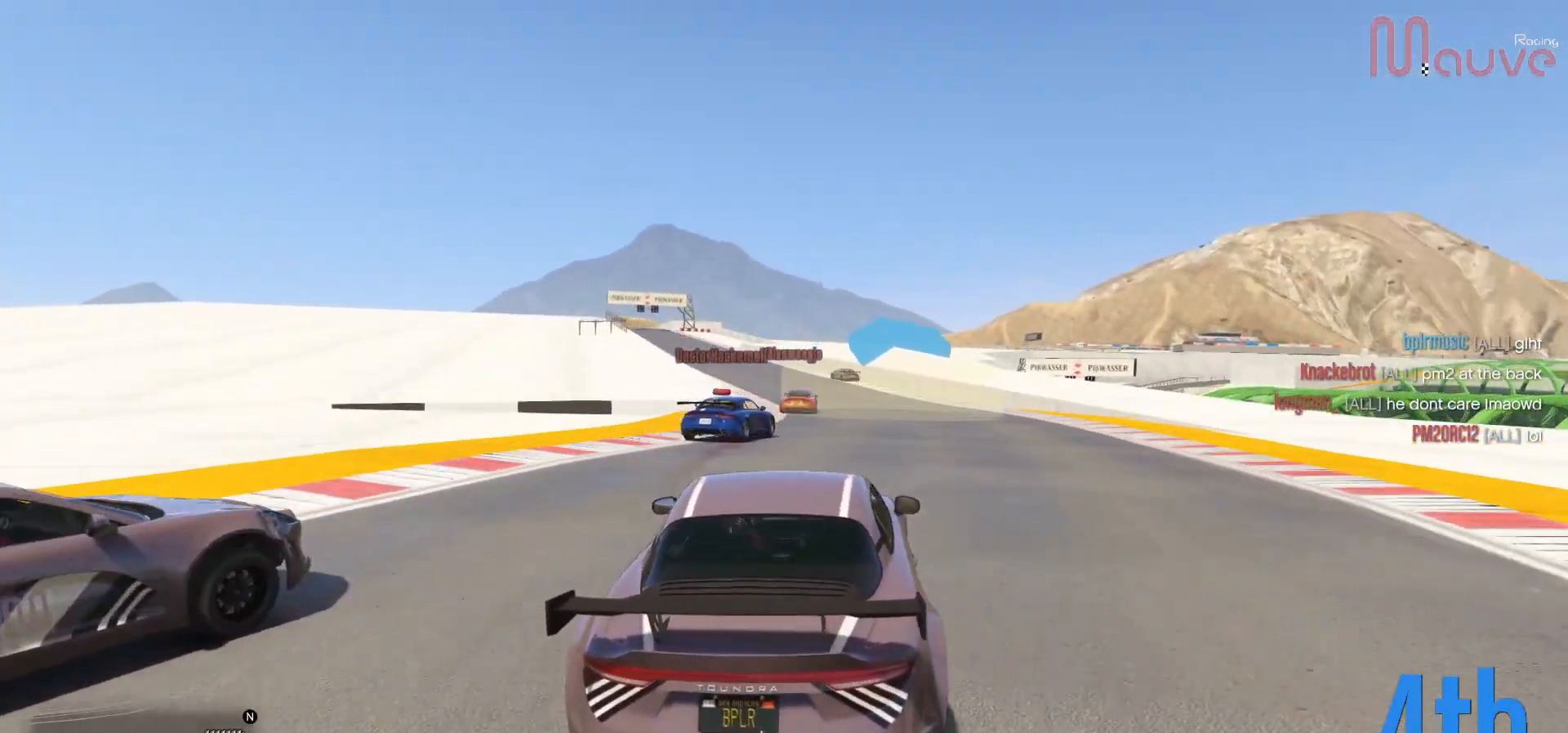
{"buttons": ["R2"], "left_stick": "center", "right_stick": "center", "events": [[133, "left_stick", "center"], [267, "left_stick", "right"], [350, "left_stick", "center"]]}
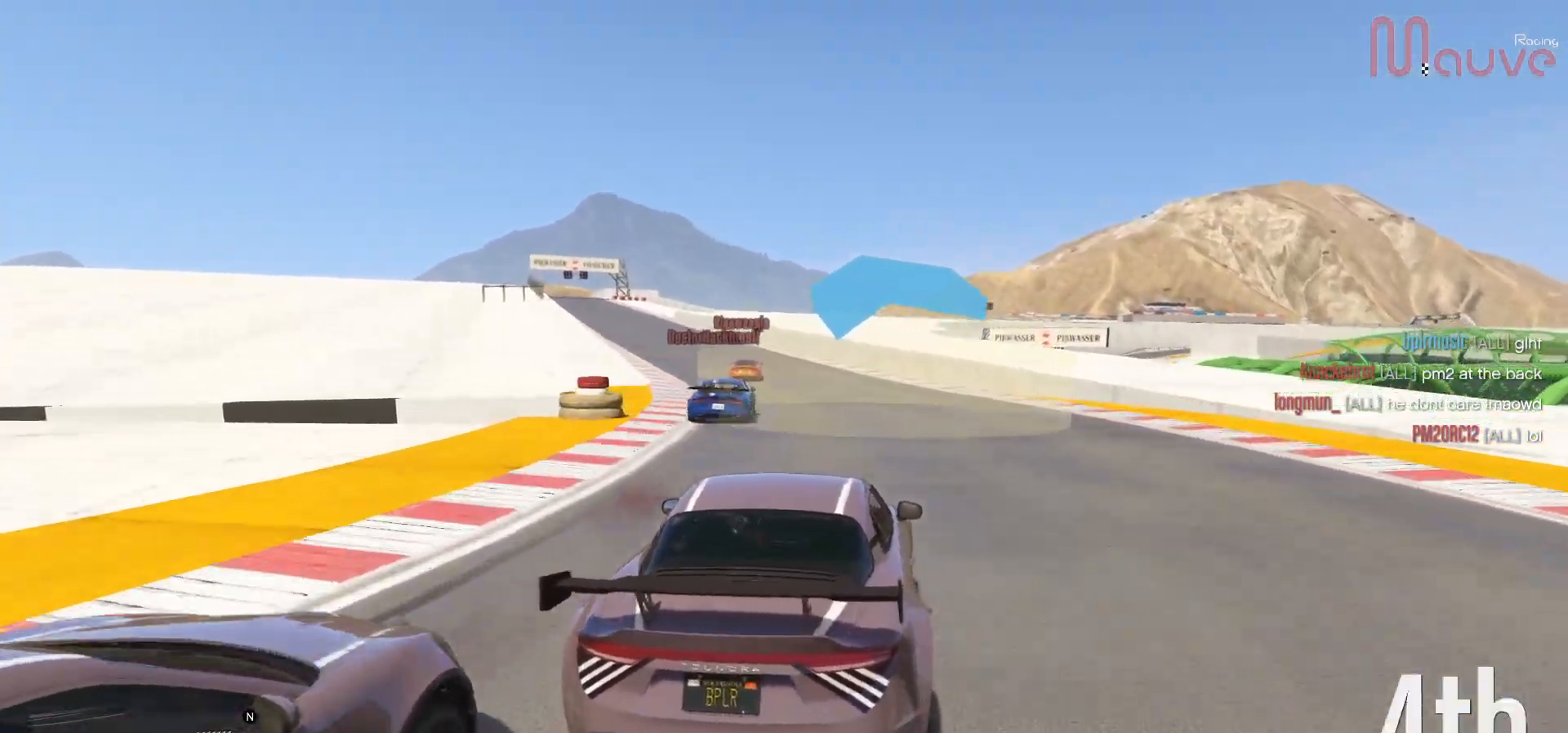
{"buttons": ["R2"], "left_stick": "center", "right_stick": "center", "events": [[117, "left_stick", "left"], [217, "left_stick", "center"], [400, "left_stick", "left"], [500, "left_stick", "center"]]}
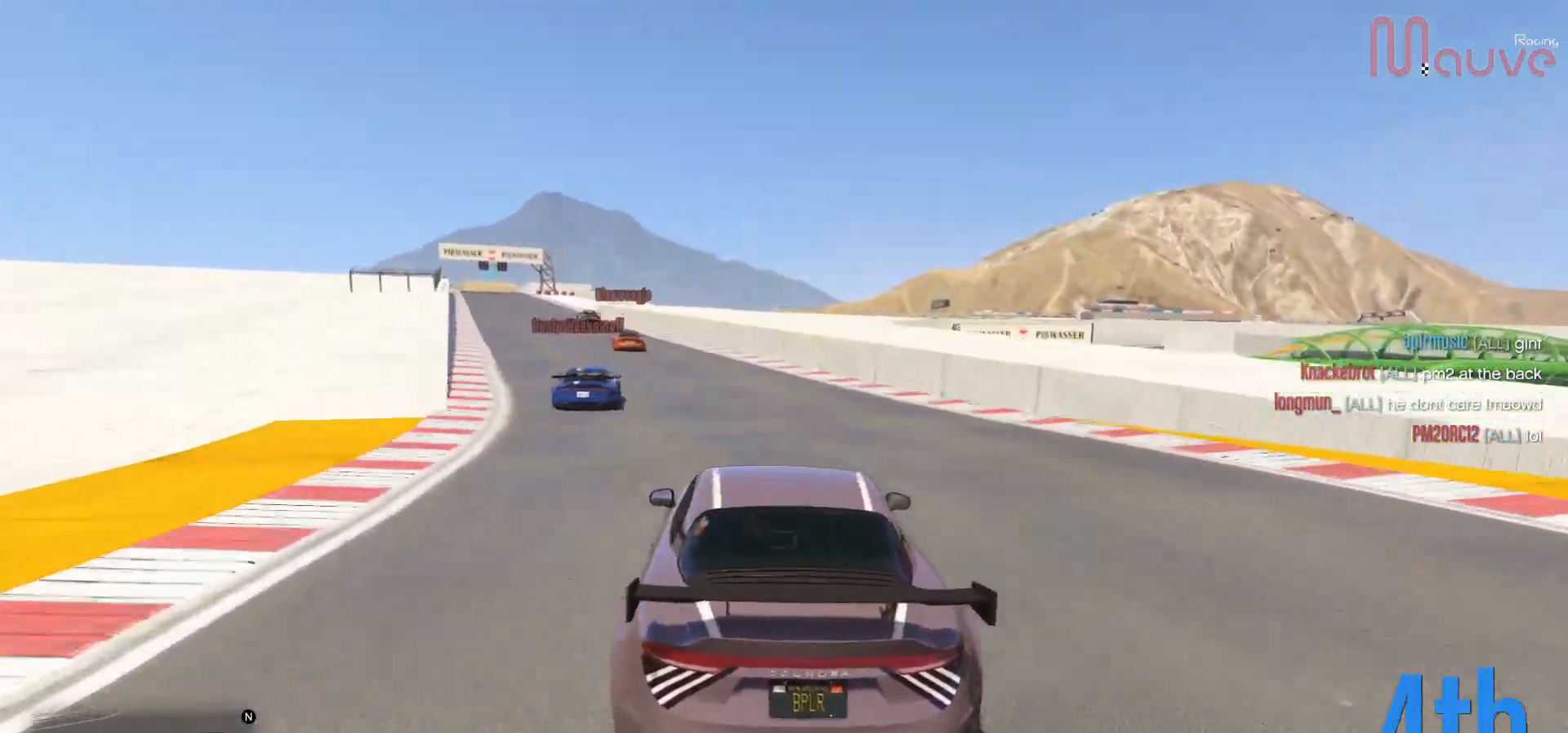
{"buttons": ["R2", "R3"], "left_stick": "left", "right_stick": "center", "events": [[150, "left_stick", "left"], [250, "left_stick", "center"], [400, "R3", "down"], [450, "left_stick", "left"]]}
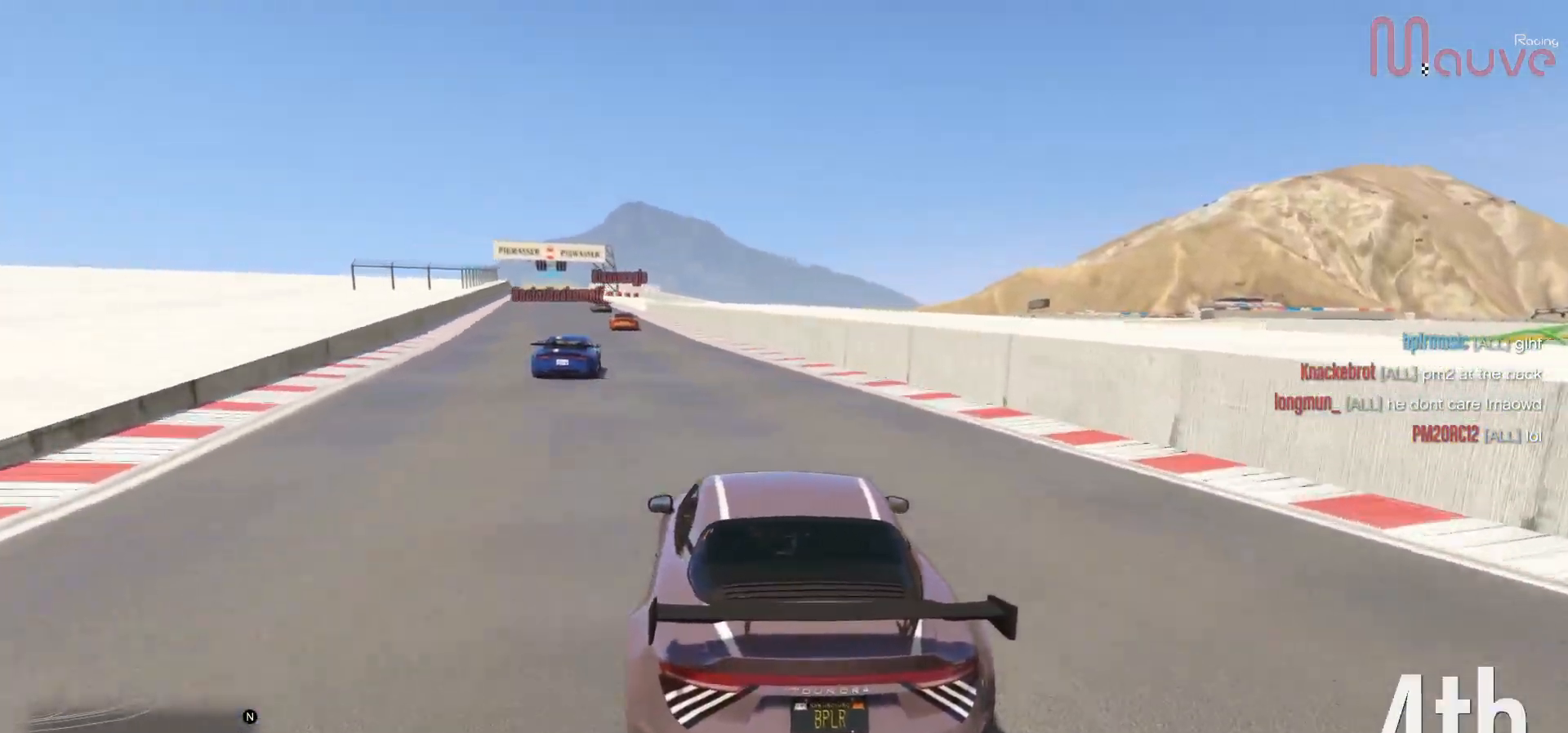
{"buttons": ["R2"], "left_stick": "center", "right_stick": "center", "events": [[33, "left_stick", "center"], [233, "left_stick", "left"], [300, "R3", "up"], [333, "left_stick", "center"]]}
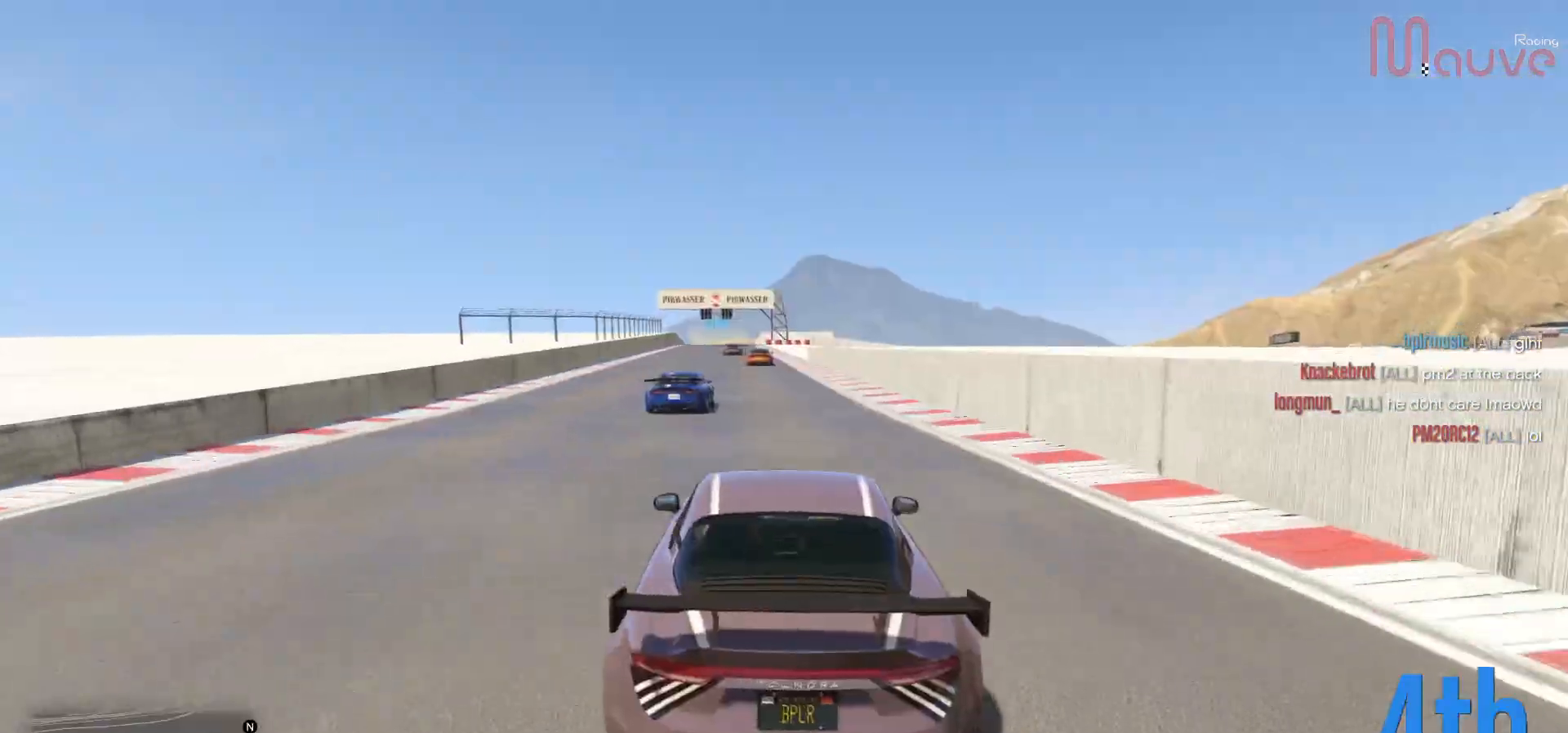
{"buttons": ["R2", "R3"], "left_stick": "center", "right_stick": "center", "events": [[50, "left_stick", "left"], [150, "left_stick", "center"], [367, "R3", "down"]]}
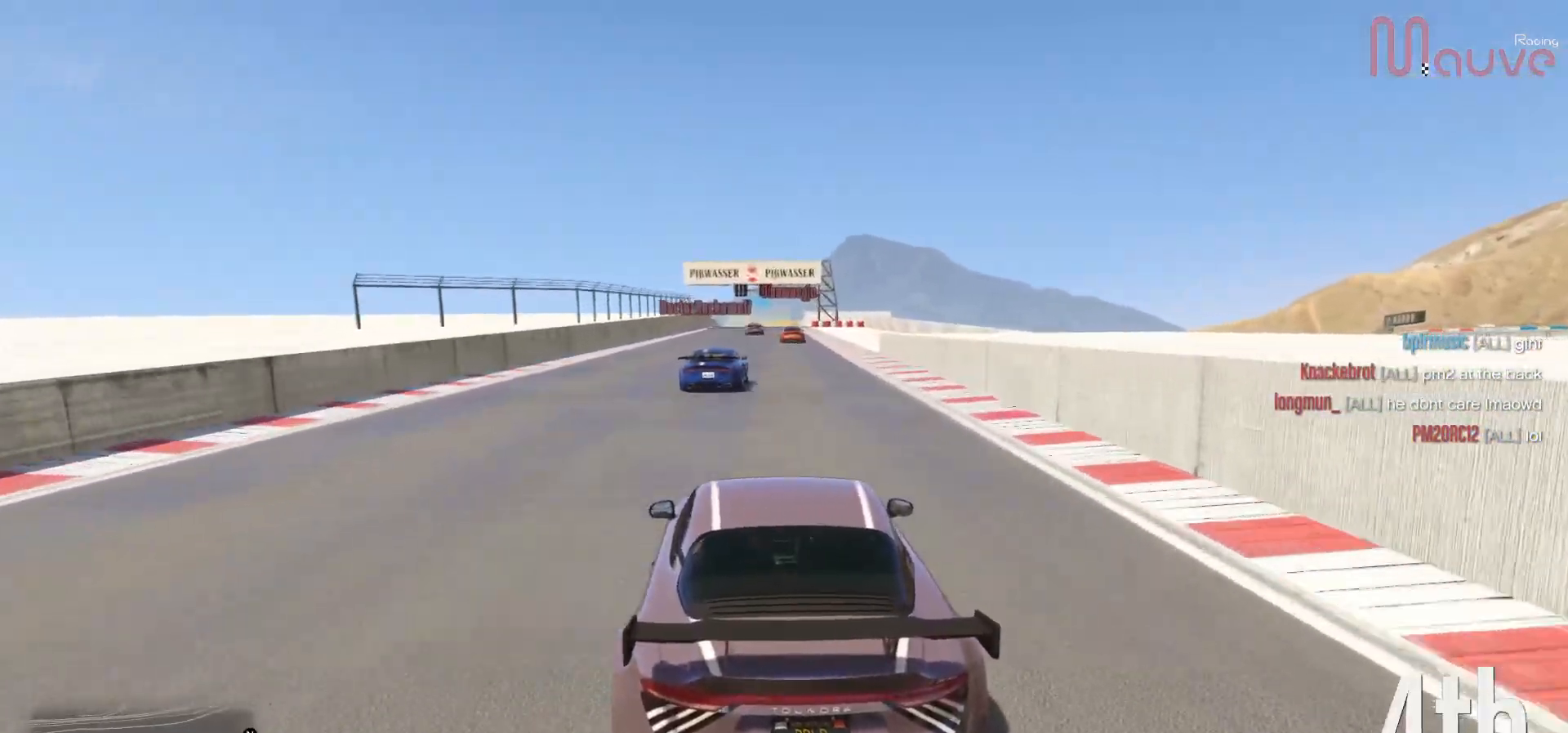
{"buttons": ["R2"], "left_stick": "center", "right_stick": "center", "events": [[83, "left_stick", "left"], [150, "left_stick", "center"], [283, "R3", "up"], [450, "left_stick", "left"], [500, "left_stick", "center"]]}
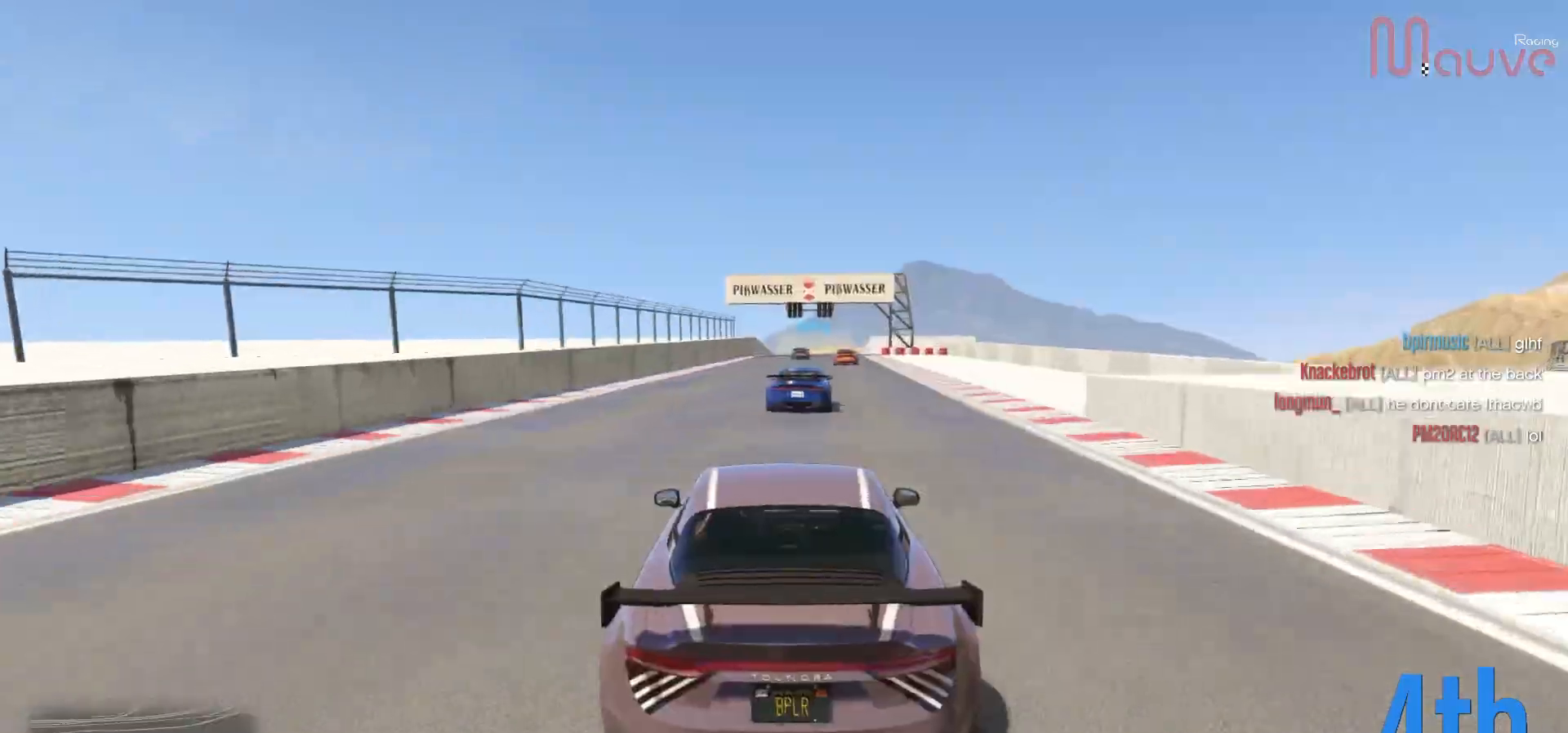
{"buttons": ["R2"], "left_stick": "center", "right_stick": "center", "events": []}
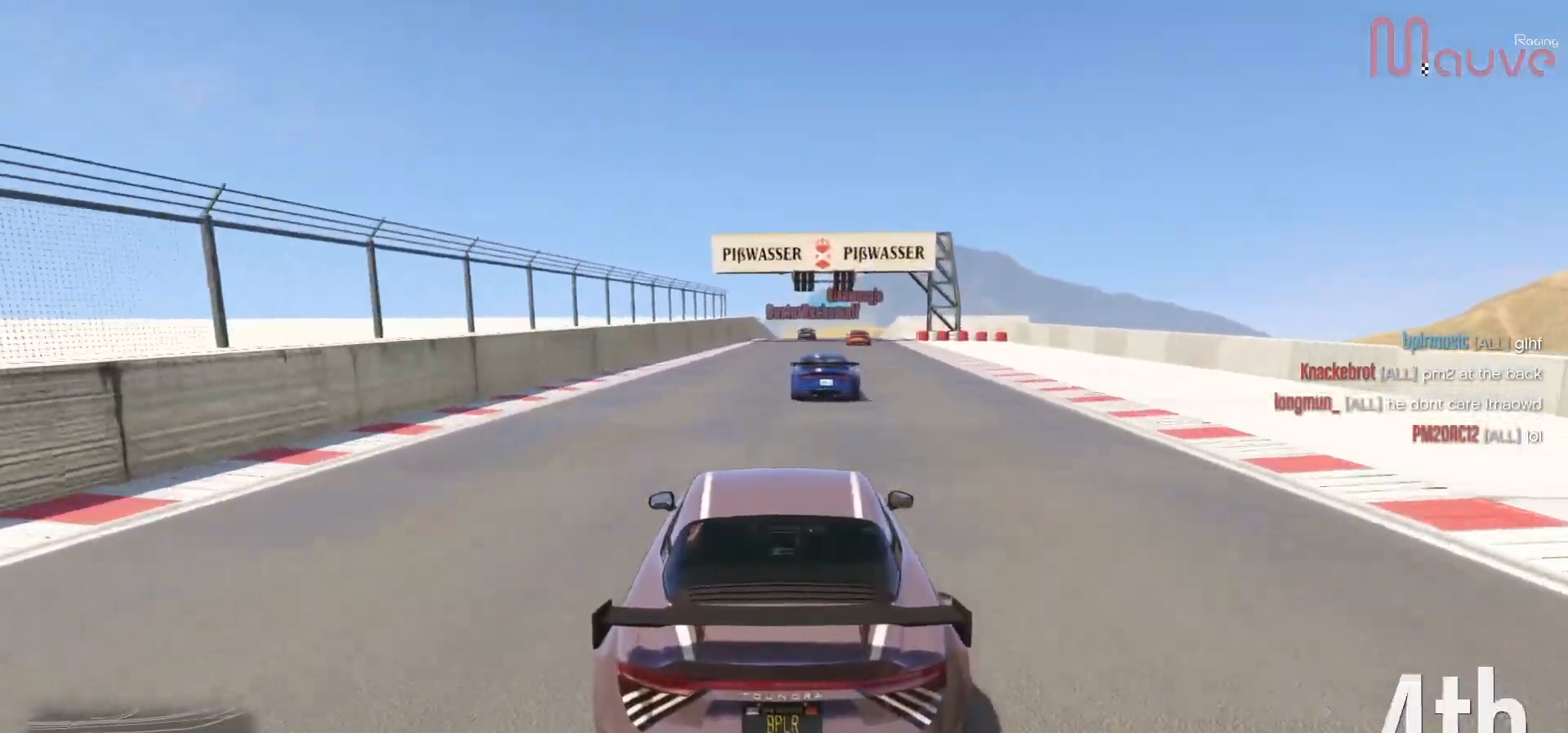
{"buttons": ["R2"], "left_stick": "center", "right_stick": "center", "events": []}
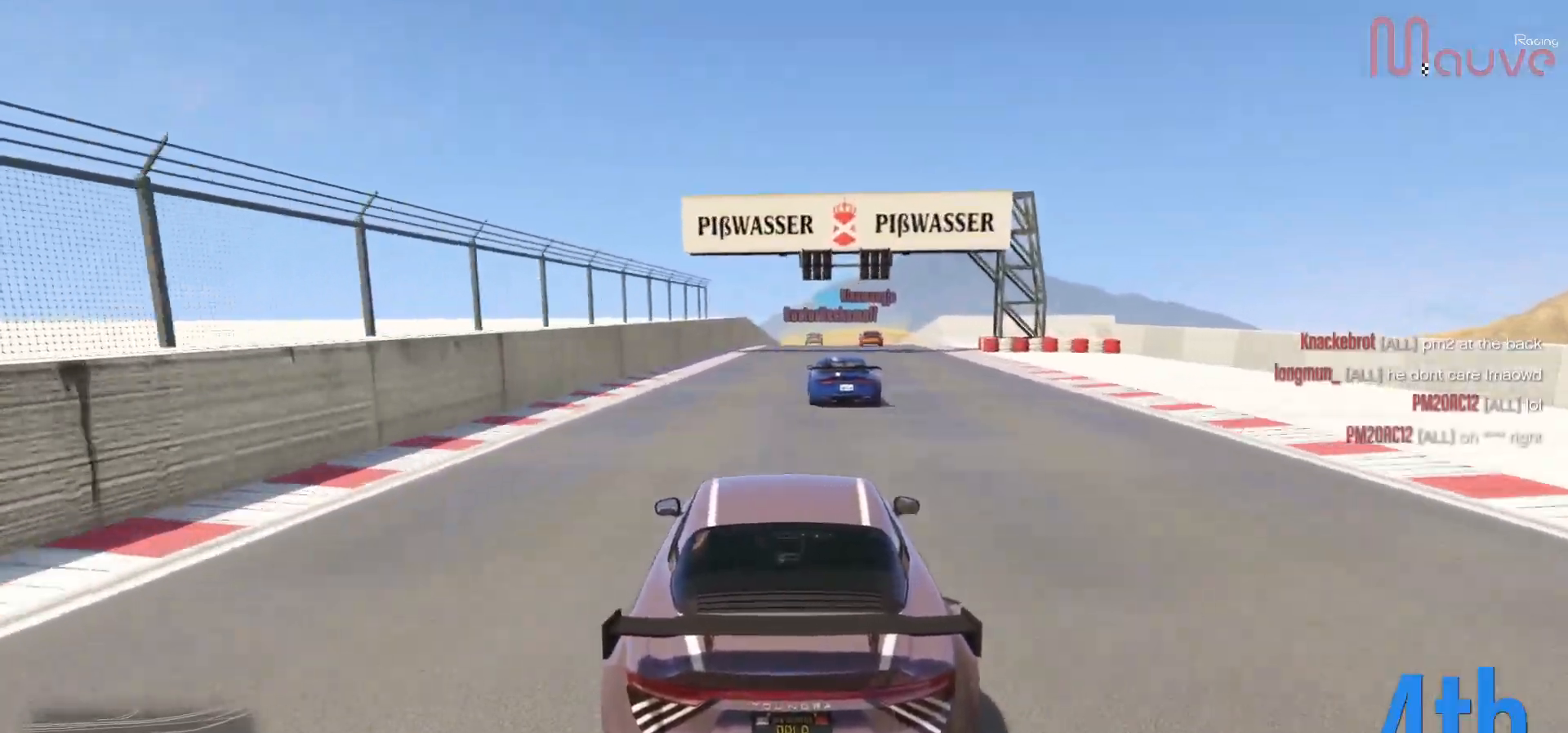
{"buttons": ["R2"], "left_stick": "center", "right_stick": "center", "events": []}
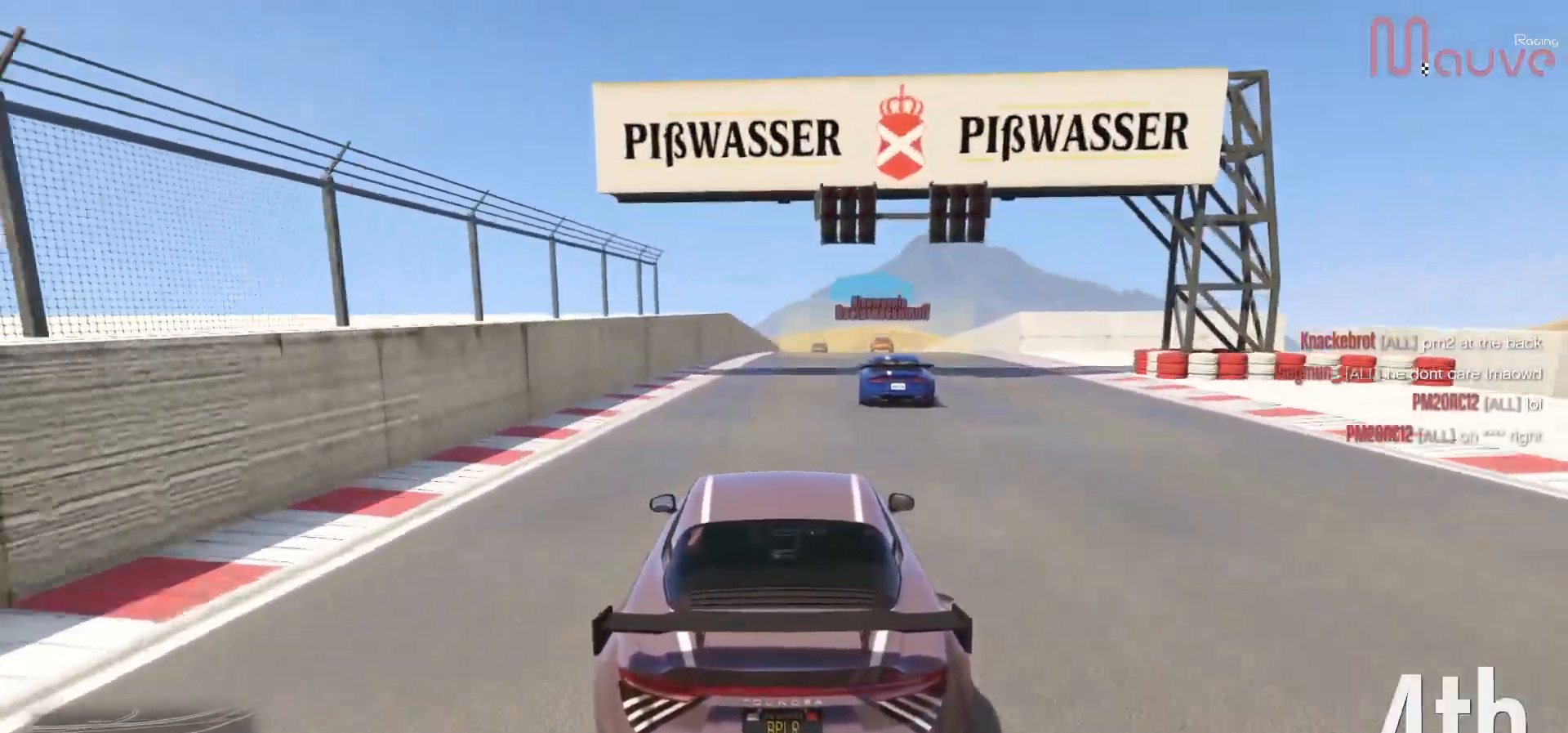
{"buttons": ["R2"], "left_stick": "center", "right_stick": "center", "events": [[167, "left_stick", "right"], [233, "left_stick", "center"]]}
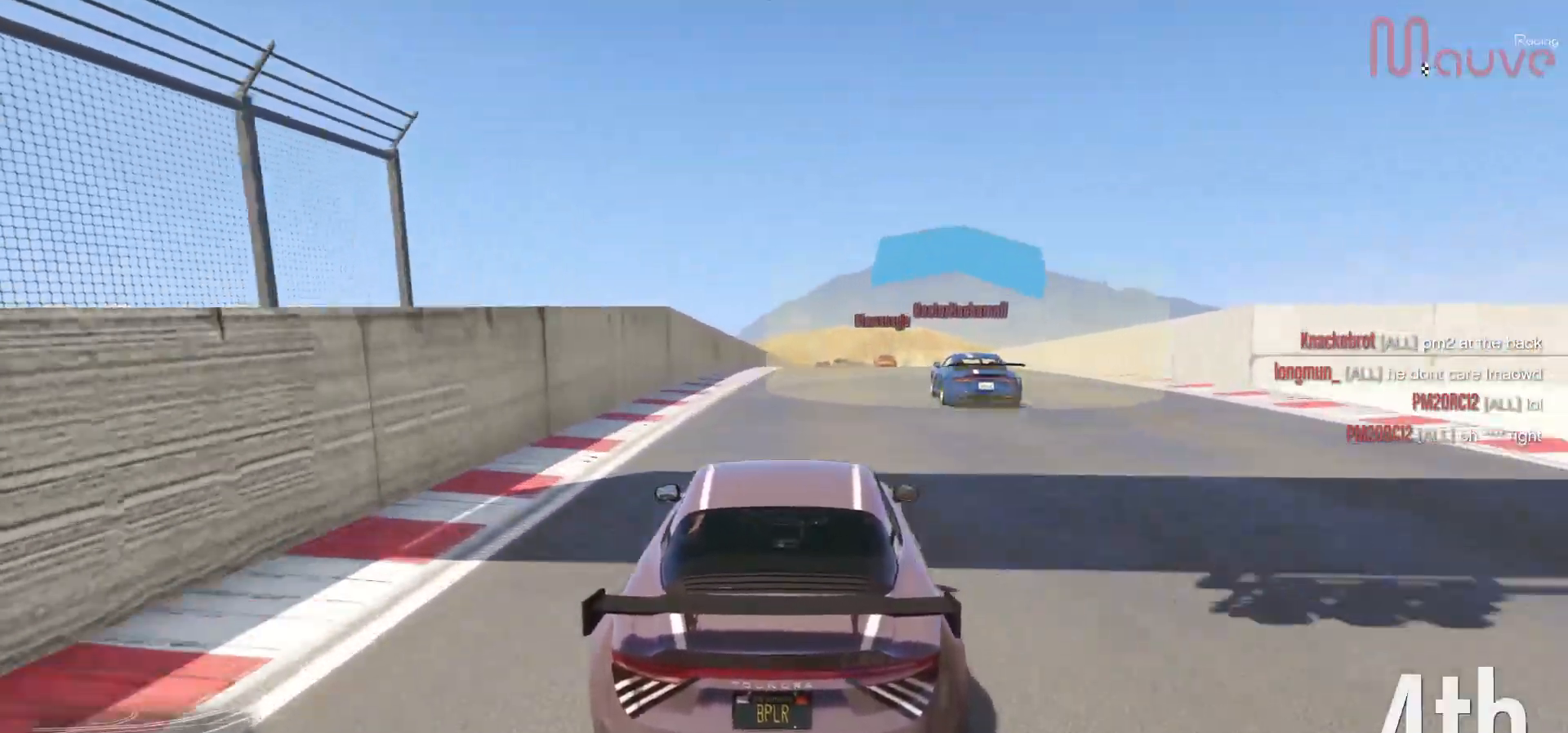
{"buttons": ["R2"], "left_stick": "center", "right_stick": "center", "events": []}
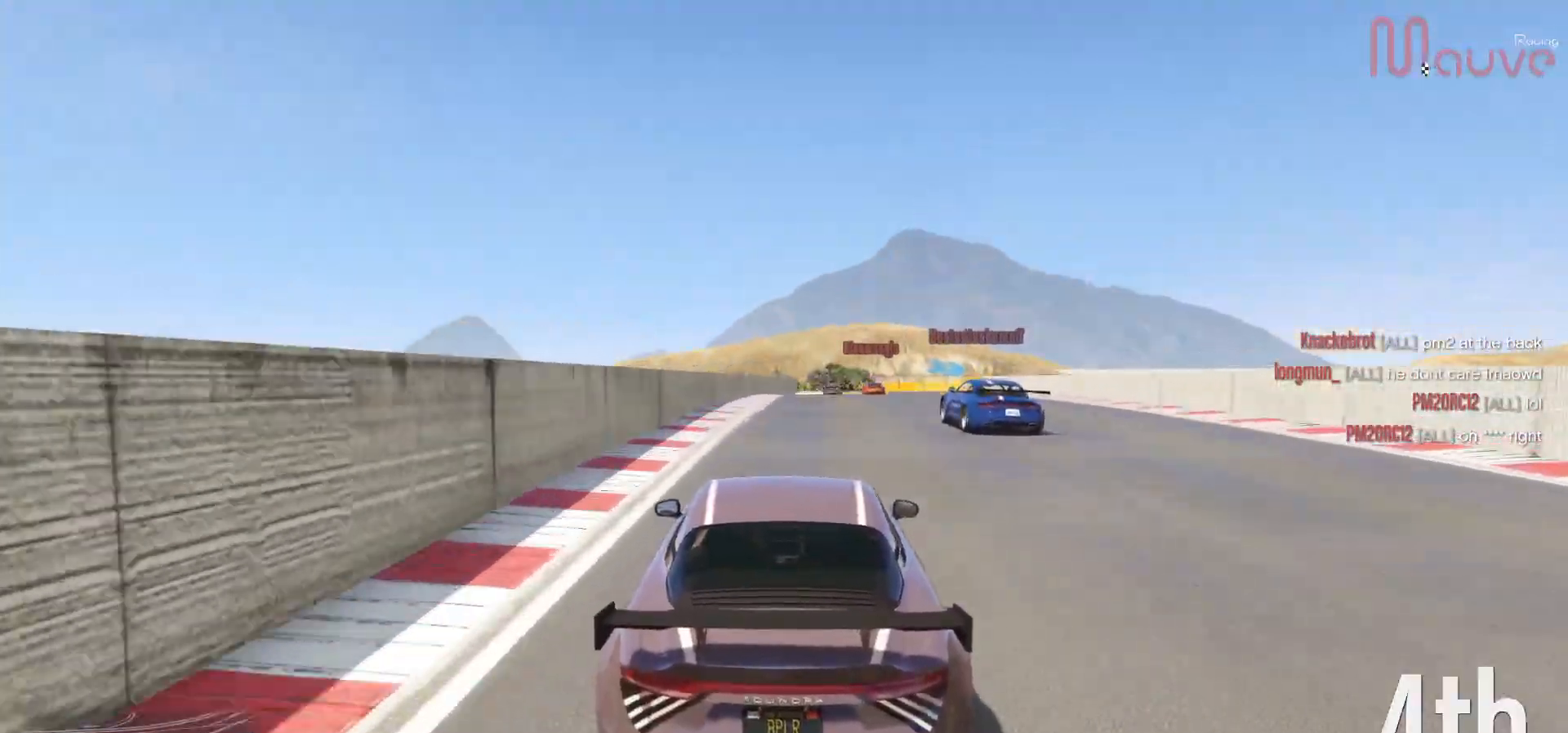
{"buttons": ["R2"], "left_stick": "center", "right_stick": "center", "events": [[217, "left_stick", "right"], [267, "left_stick", "center"]]}
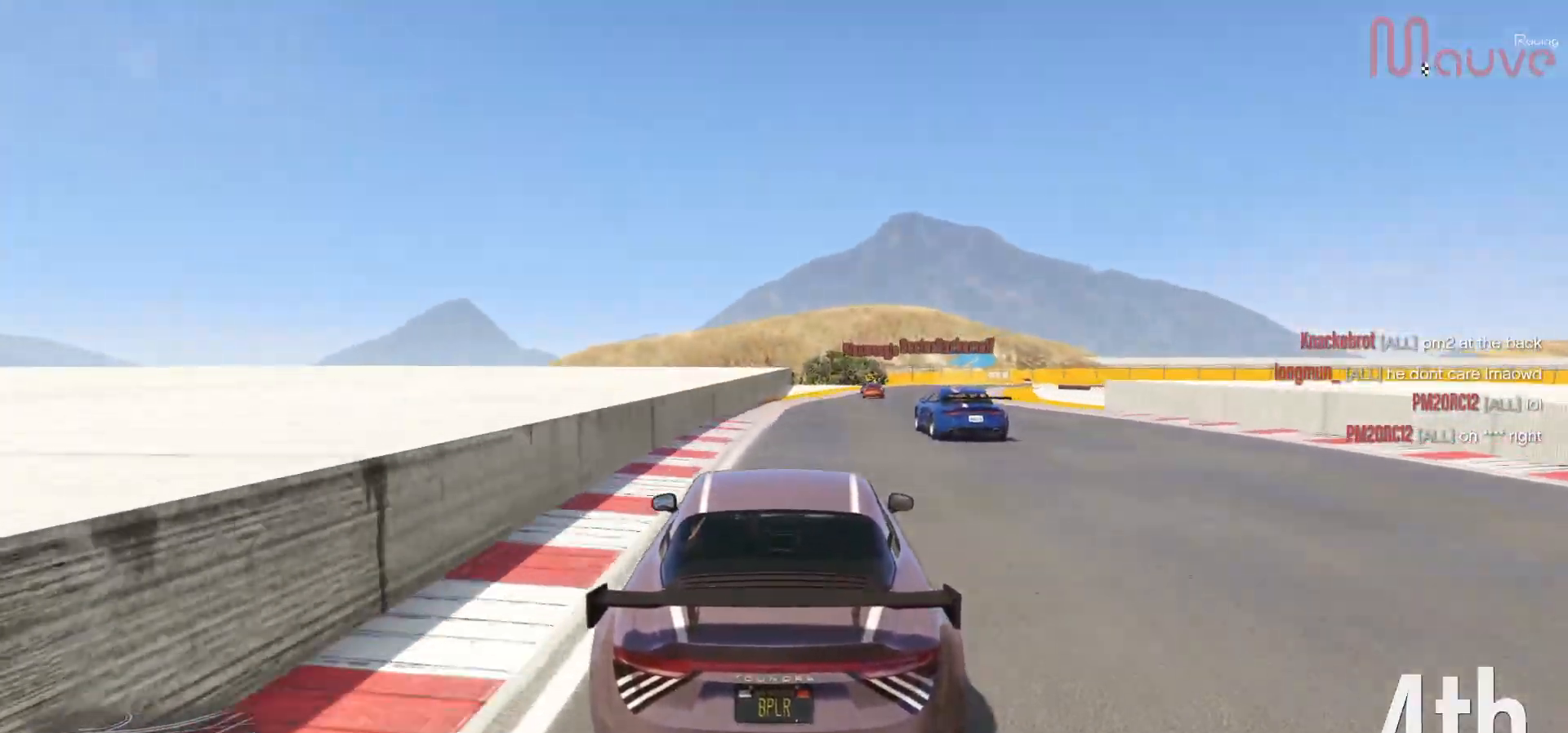
{"buttons": ["R2"], "left_stick": "center", "right_stick": "center", "events": [[333, "left_stick", "right"], [450, "left_stick", "center"]]}
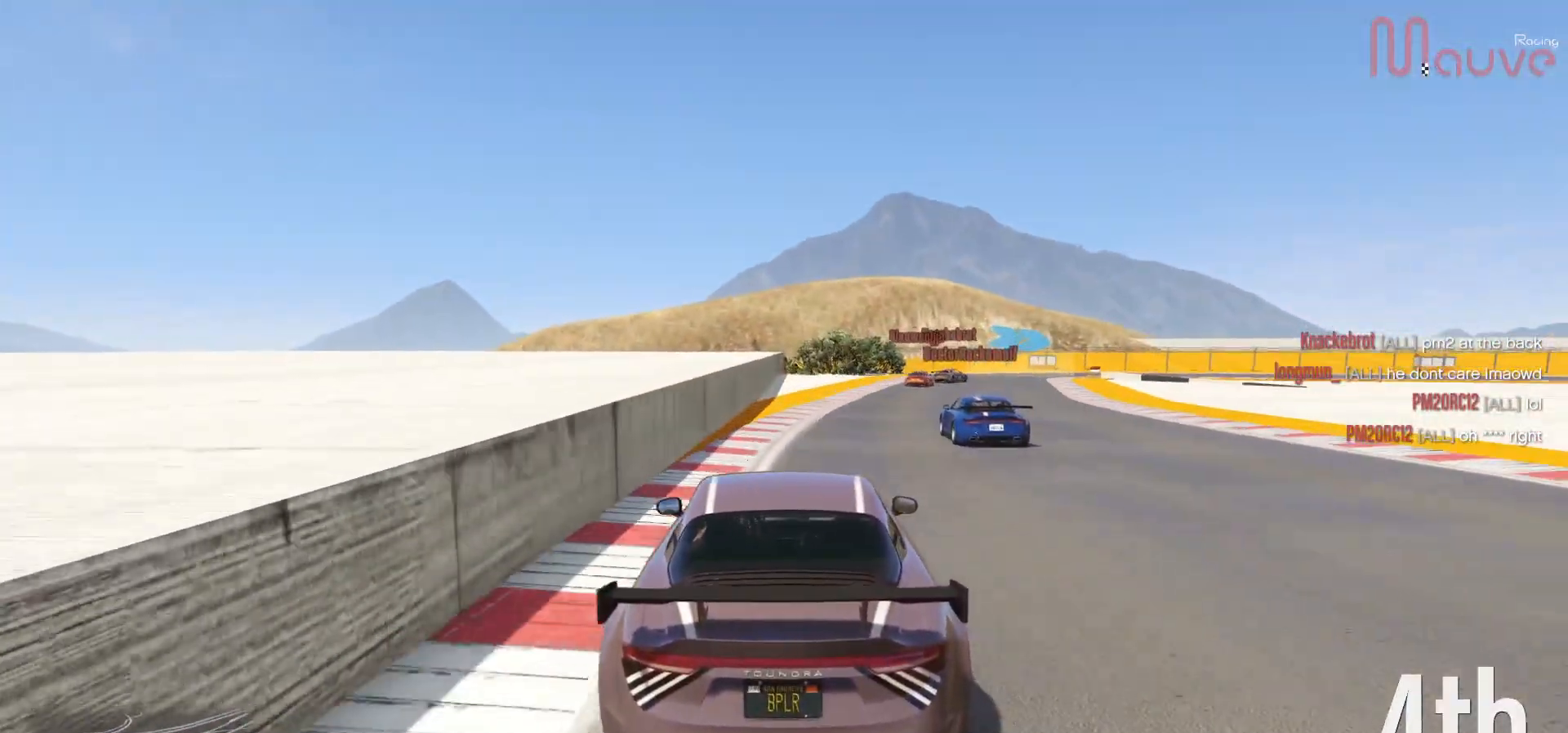
{"buttons": ["L2"], "left_stick": "center", "right_stick": "center", "events": [[100, "left_stick", "right"], [250, "L2", "down"], [267, "R2", "up"], [467, "left_stick", "center"]]}
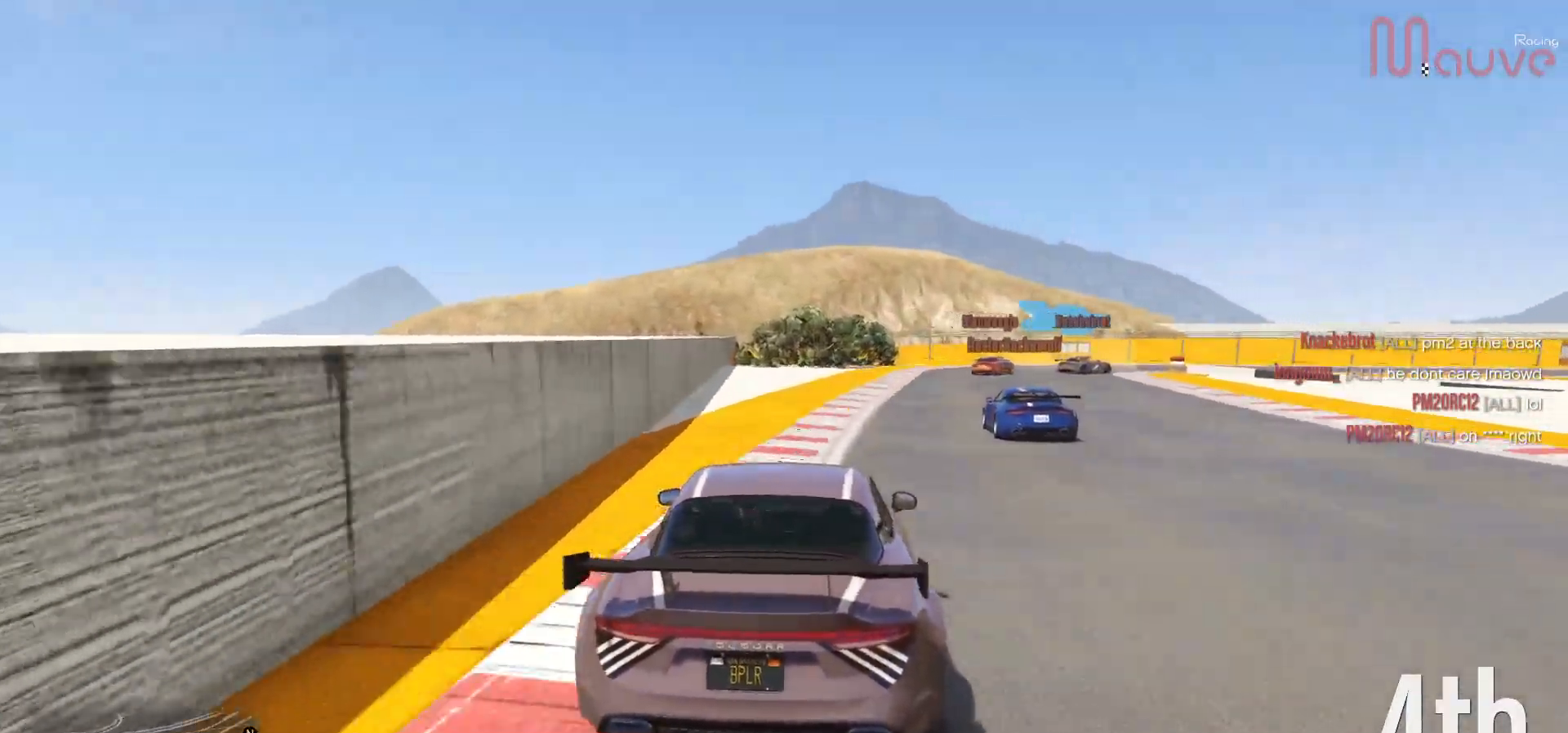
{"buttons": [], "left_stick": "center", "right_stick": "center", "events": [[50, "left_stick", "right"], [217, "left_stick", "center"], [333, "left_stick", "down-right"], [350, "L2", "up"], [483, "left_stick", "center"]]}
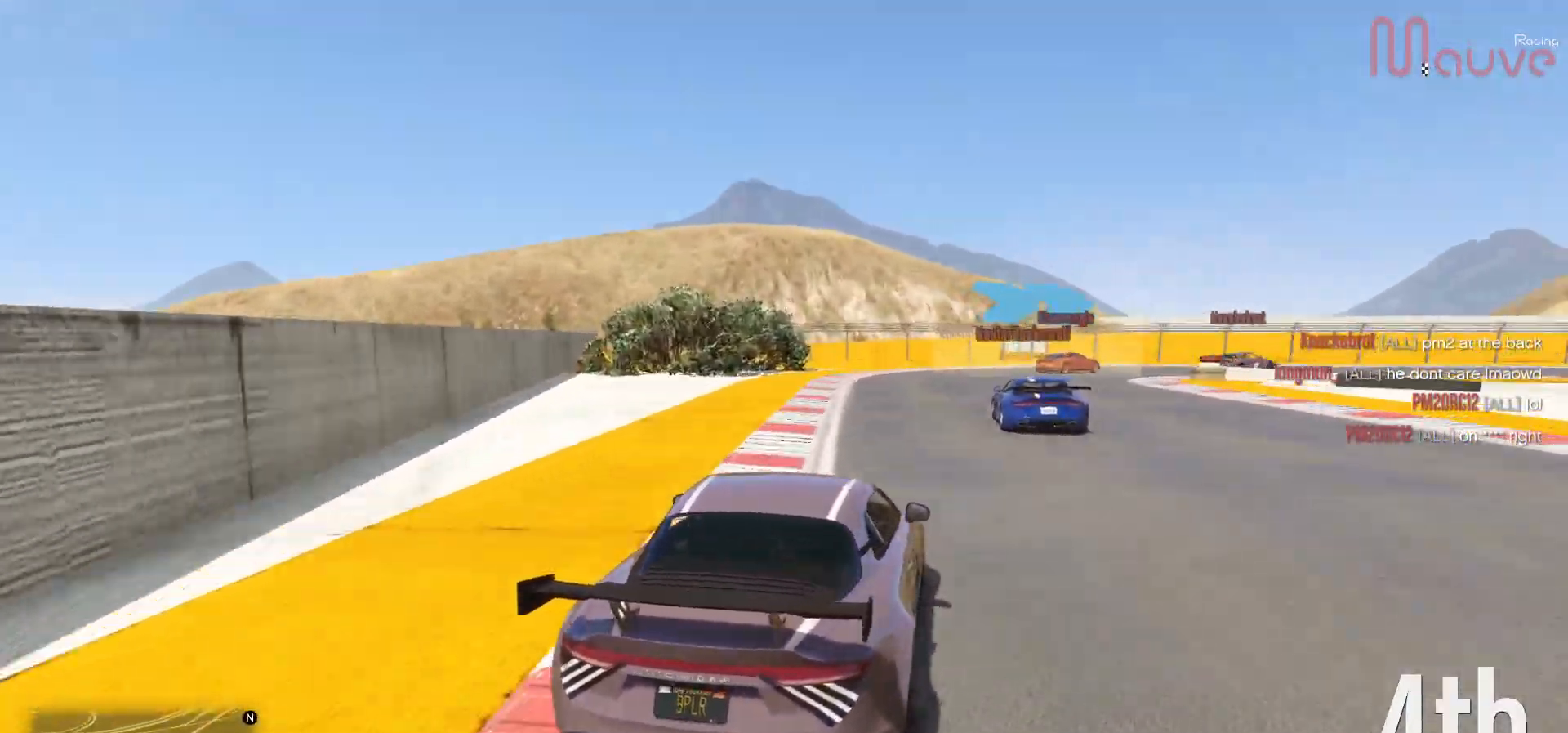
{"buttons": [], "left_stick": "right", "right_stick": "center", "events": [[133, "left_stick", "right"], [150, "R2", "down"], [333, "left_stick", "center"], [417, "left_stick", "right"], [483, "R2", "up"]]}
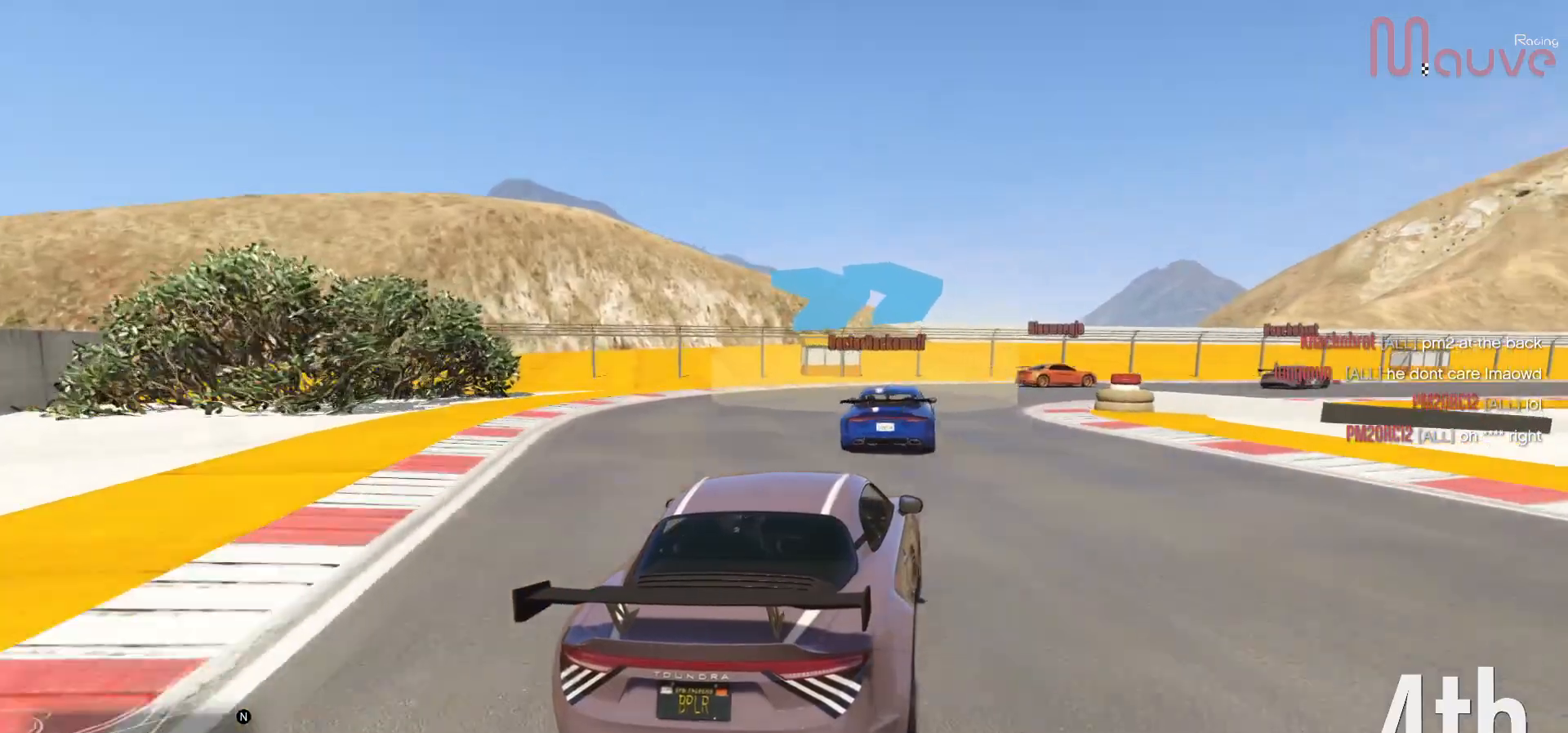
{"buttons": [], "left_stick": "right", "right_stick": "center", "events": [[300, "L2", "down"], [417, "L2", "up"]]}
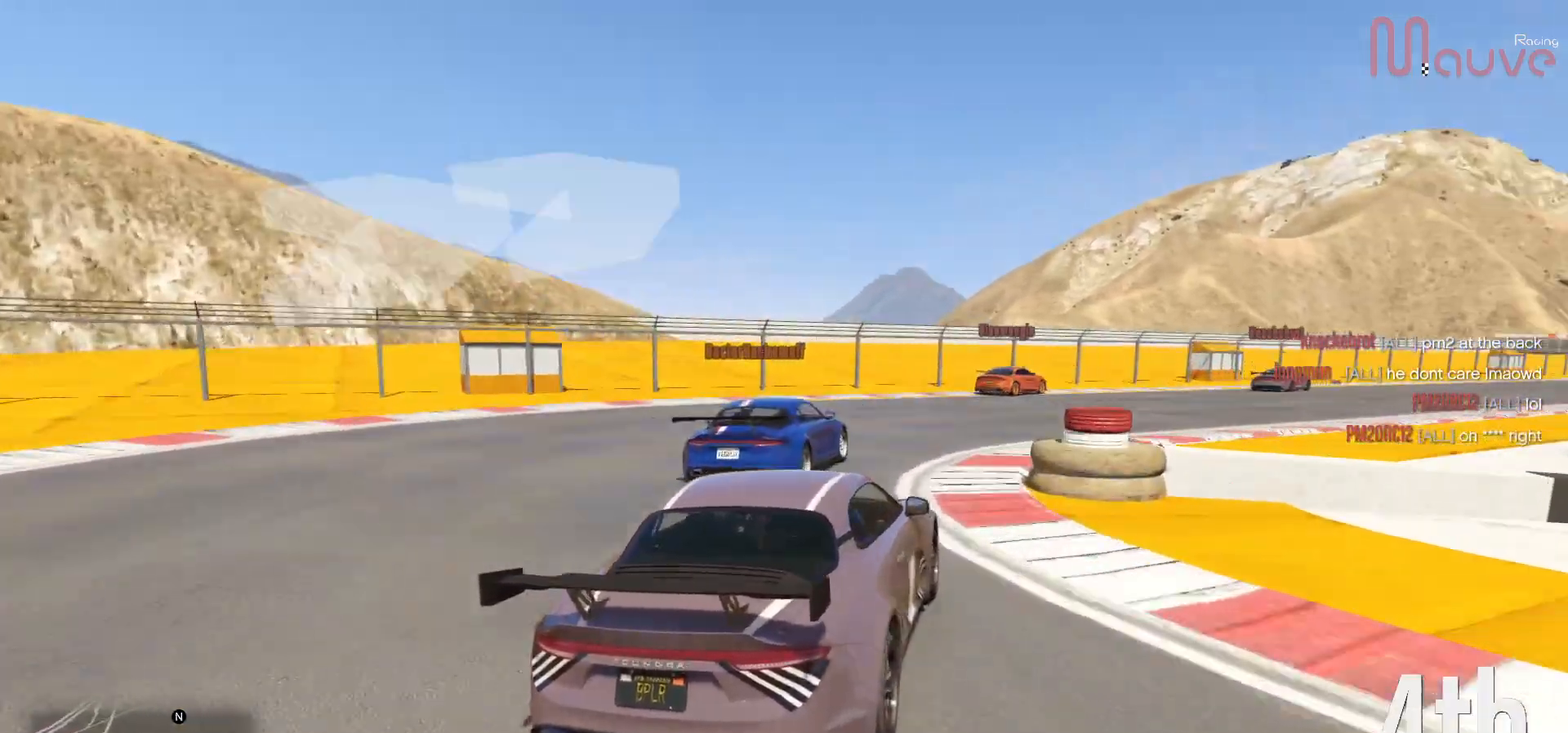
{"buttons": [], "left_stick": "right", "right_stick": "center", "events": [[283, "left_stick", "center"], [417, "left_stick", "right"]]}
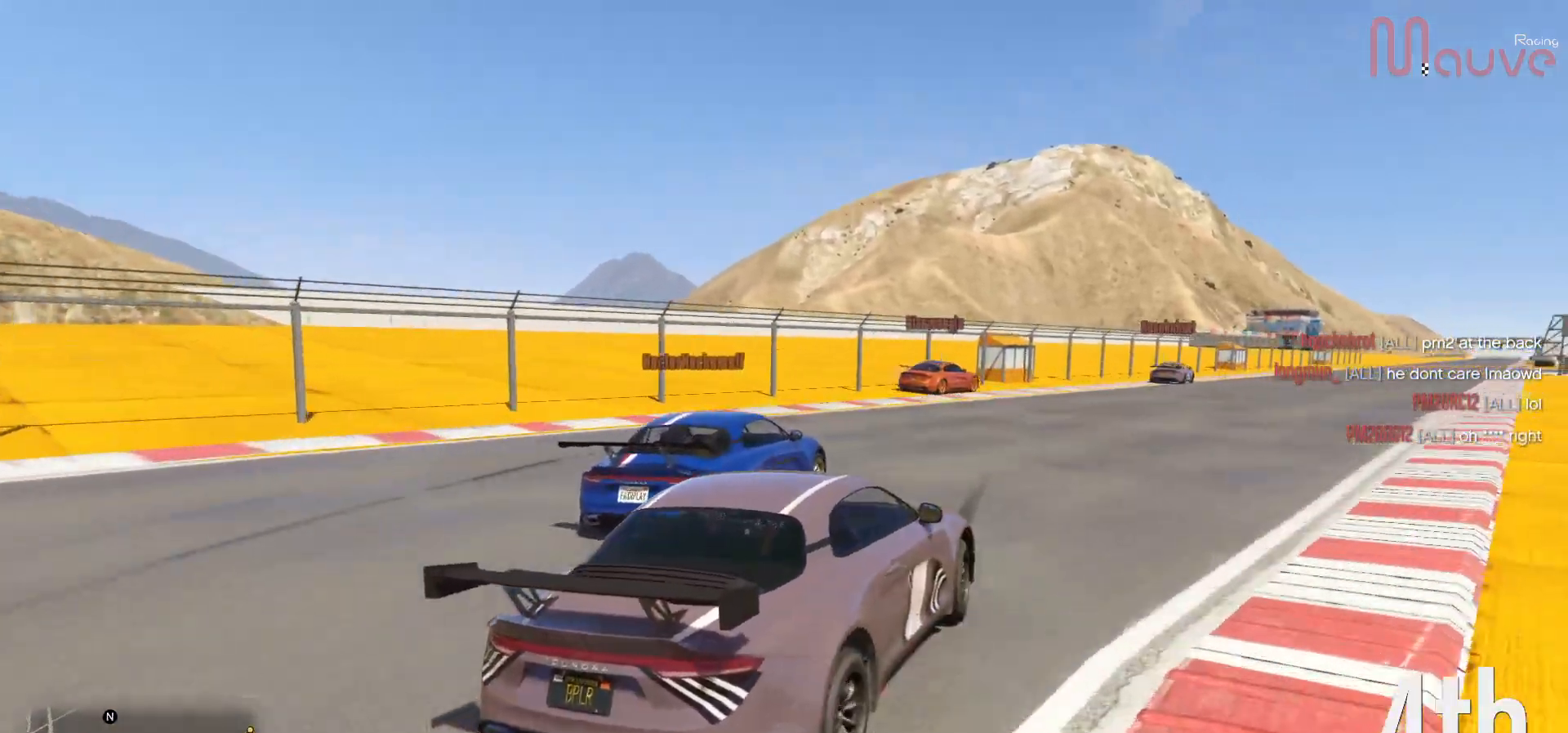
{"buttons": ["R2"], "left_stick": "right", "right_stick": "center", "events": [[150, "left_stick", "center"], [183, "R2", "down"], [217, "left_stick", "left"], [300, "left_stick", "center"], [350, "left_stick", "right"]]}
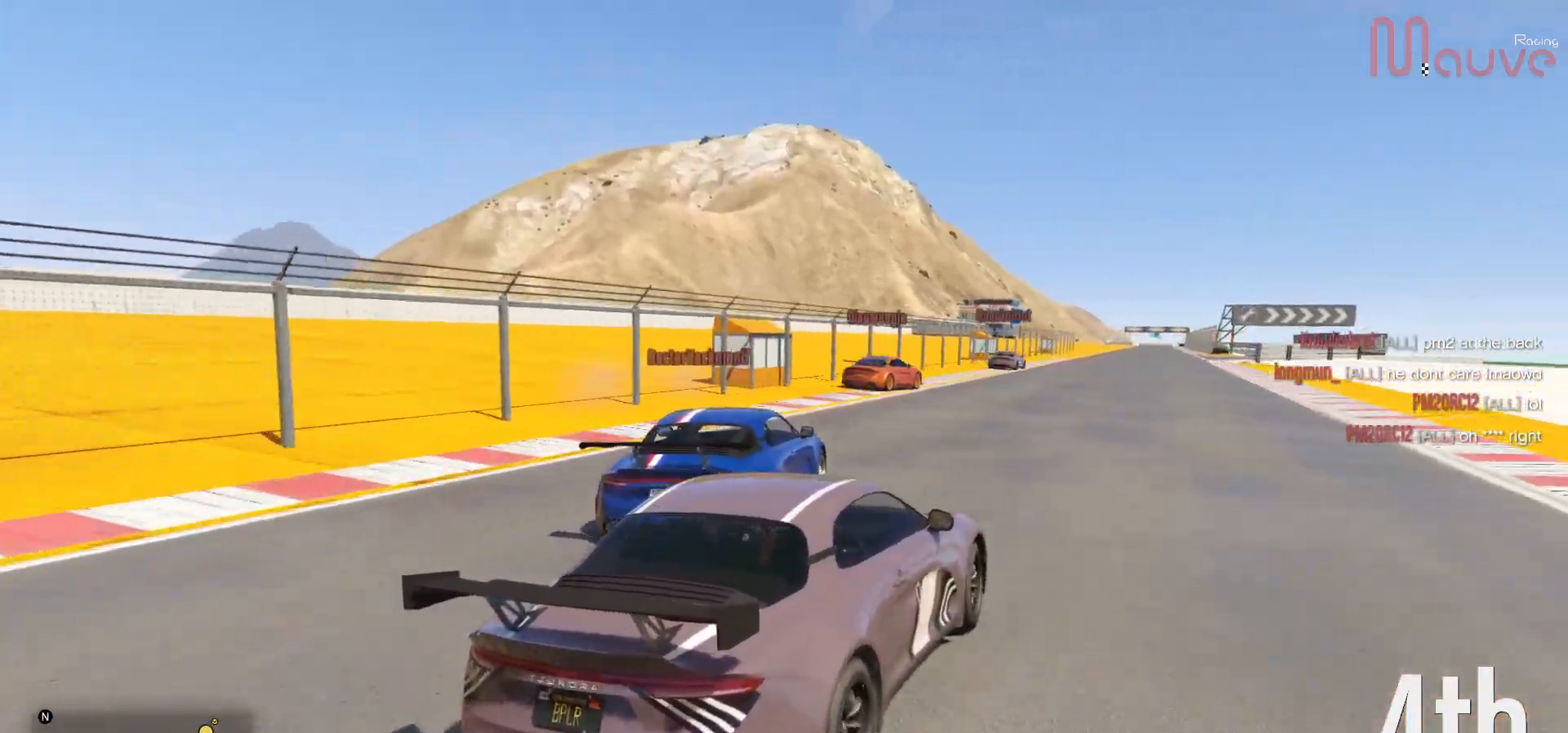
{"buttons": ["R2"], "left_stick": "center", "right_stick": "center", "events": [[100, "left_stick", "center"], [350, "left_stick", "right"], [450, "left_stick", "center"]]}
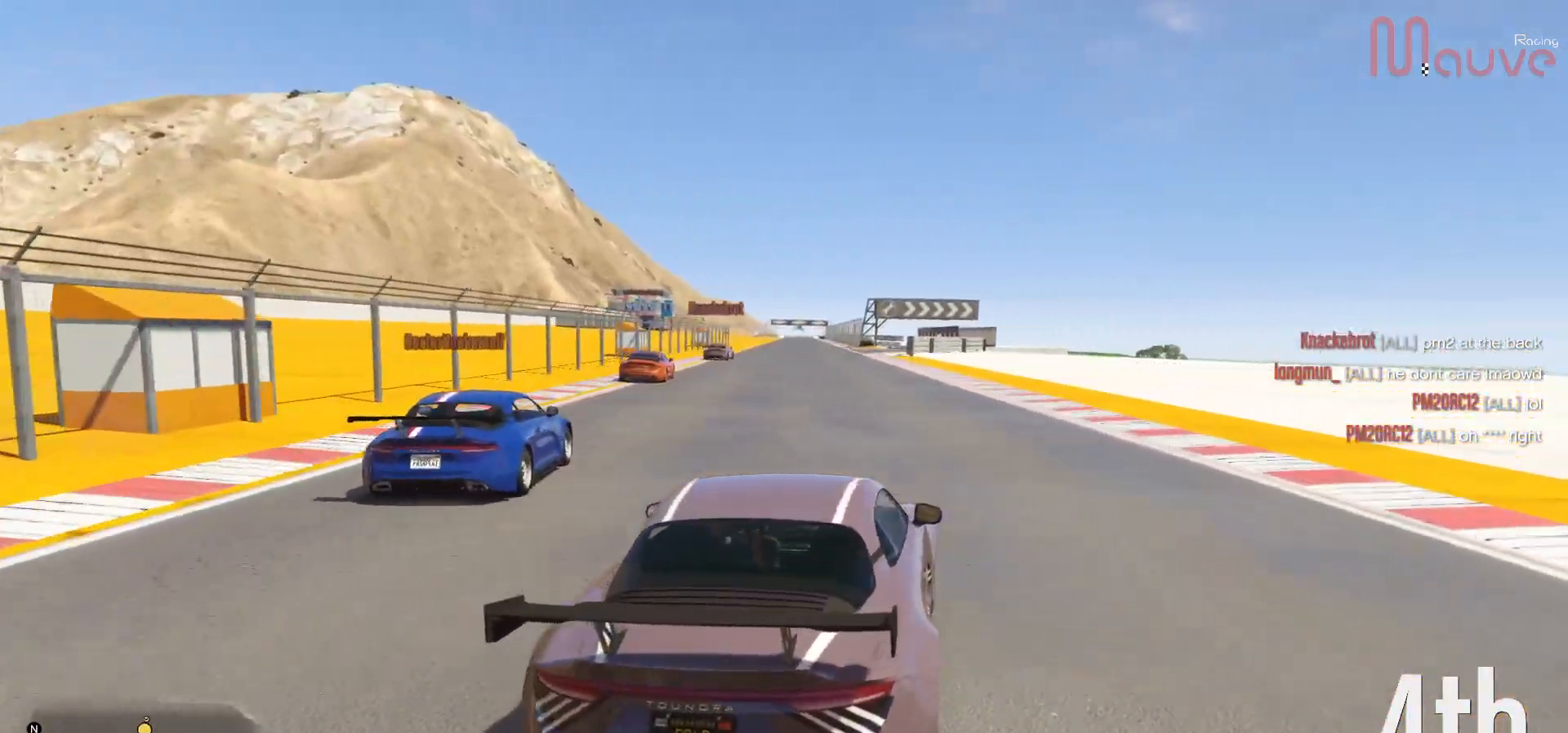
{"buttons": ["R2", "R3"], "left_stick": "center", "right_stick": "center", "events": [[117, "R3", "down"], [217, "left_stick", "left"], [350, "left_stick", "center"]]}
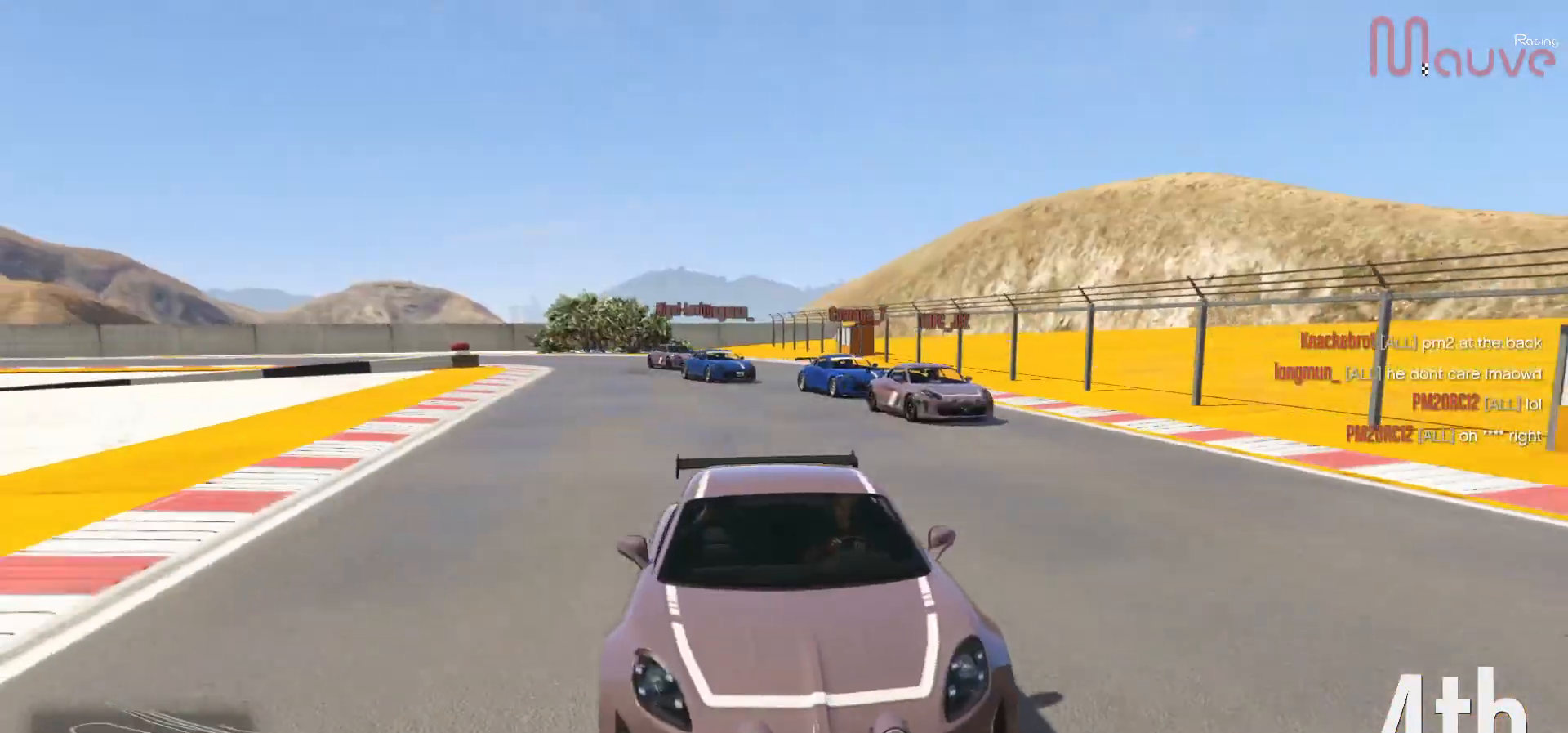
{"buttons": ["R2"], "left_stick": "center", "right_stick": "center", "events": [[67, "R3", "up"], [83, "left_stick", "left"], [183, "left_stick", "center"], [433, "left_stick", "left"], [500, "left_stick", "center"]]}
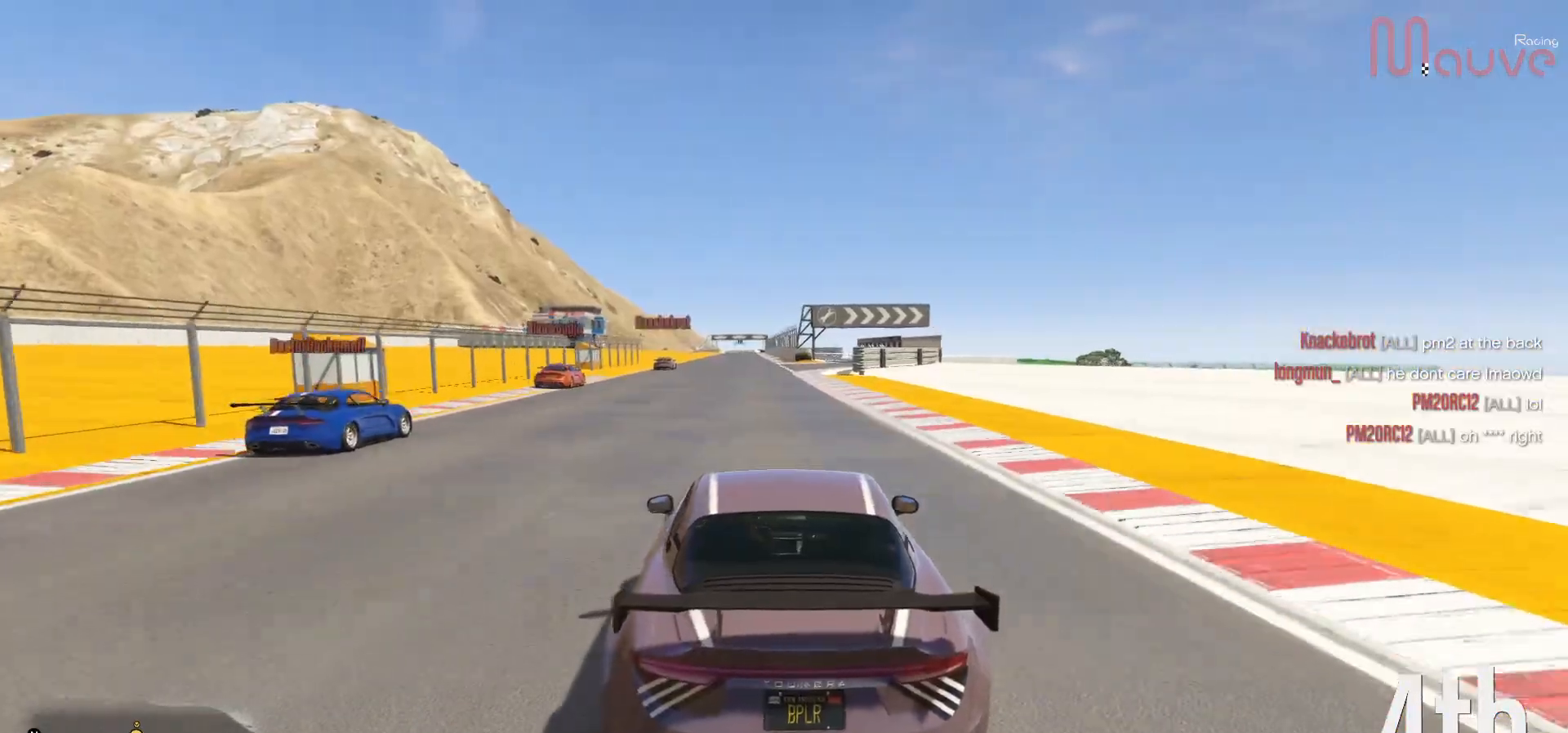
{"buttons": ["R2"], "left_stick": "center", "right_stick": "center", "events": [[367, "left_stick", "right"], [433, "left_stick", "center"]]}
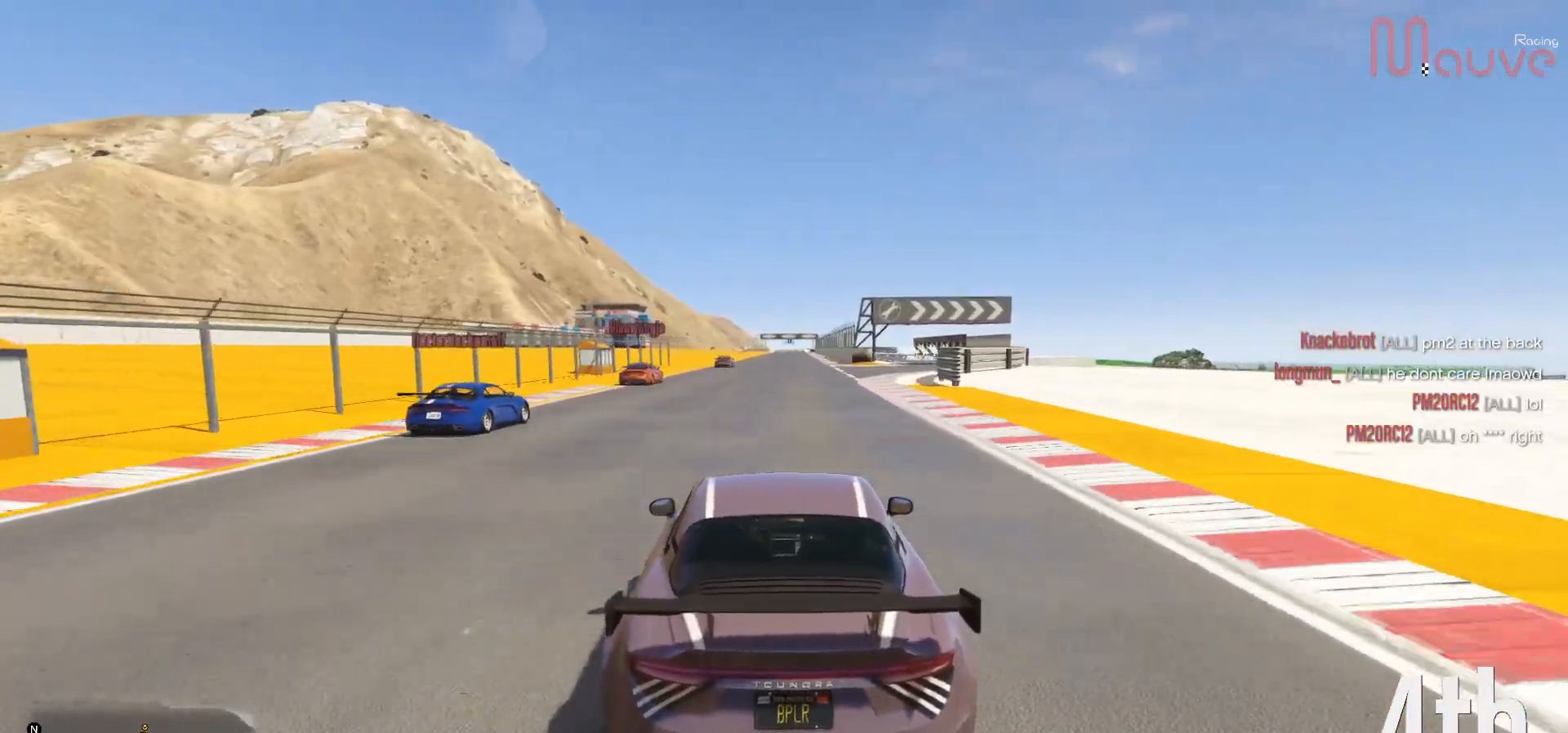
{"buttons": ["R2", "R3"], "left_stick": "center", "right_stick": "center", "events": [[217, "left_stick", "right"], [267, "R3", "down"], [300, "left_stick", "center"]]}